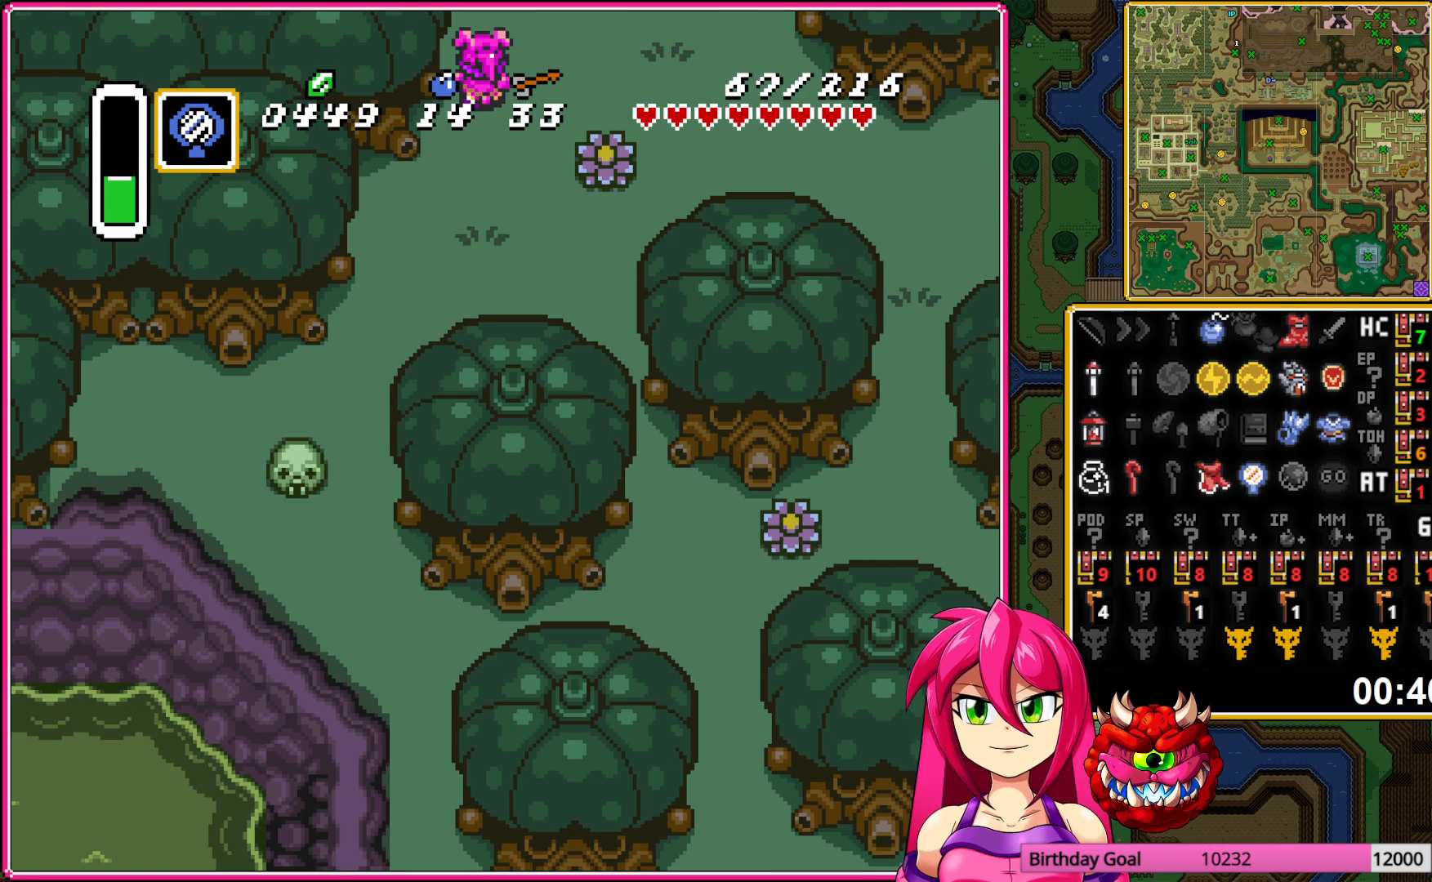
Gameplay with a controller (Nintendo layout); each line is a JSON object with the inputs held at the frame after it. "events" lists button and stick changes between this image and that frame as [ms after this image, input, new state], when the widget could be followed in between. Not read: DPAD_DOWN L3 R3.
{"buttons": ["DPAD_UP", "DPAD_LEFT"], "events": []}
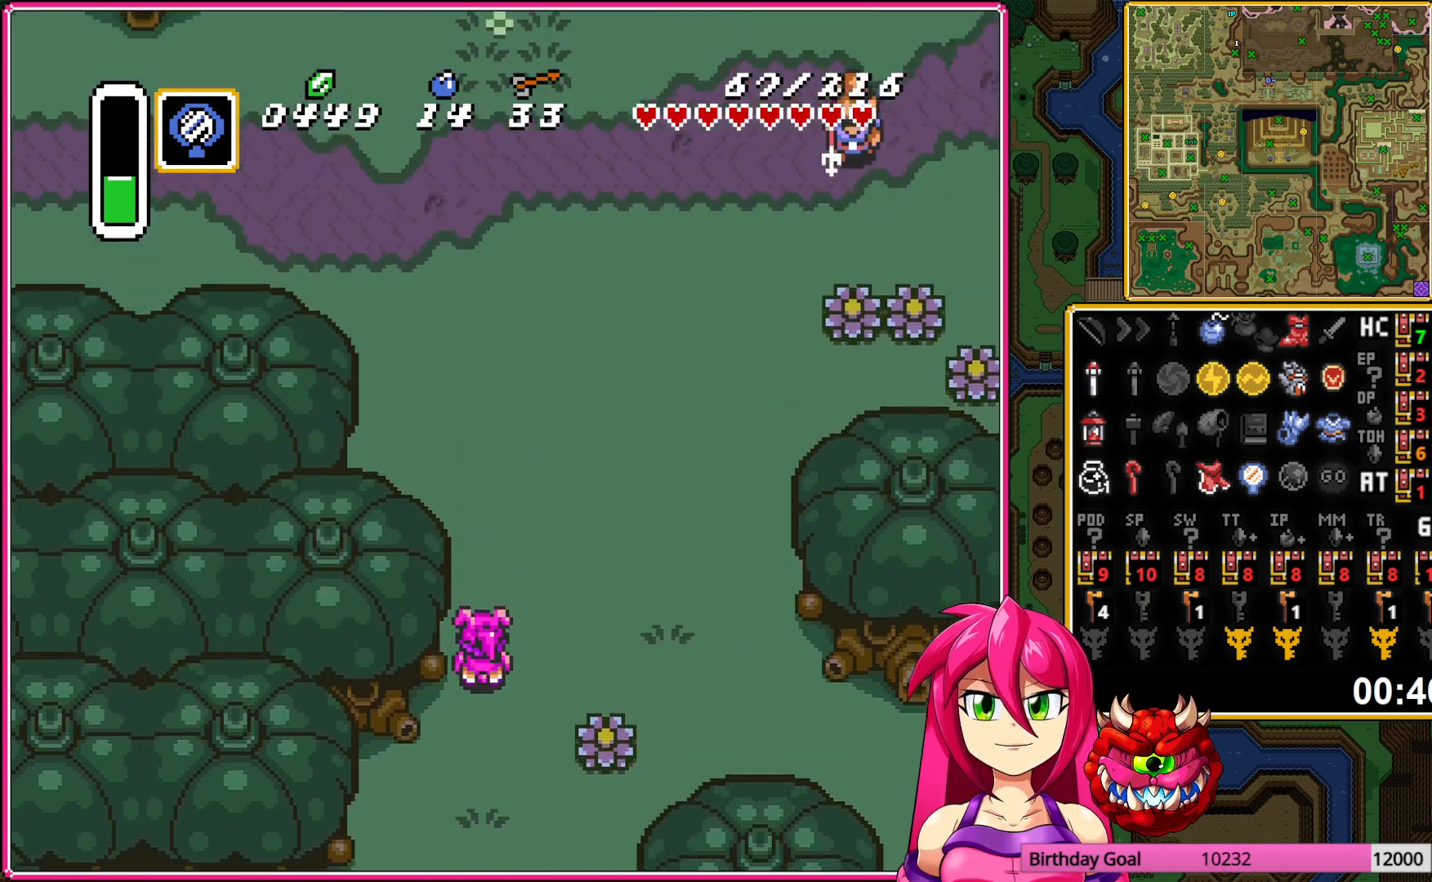
{"buttons": ["DPAD_UP", "DPAD_LEFT"], "events": []}
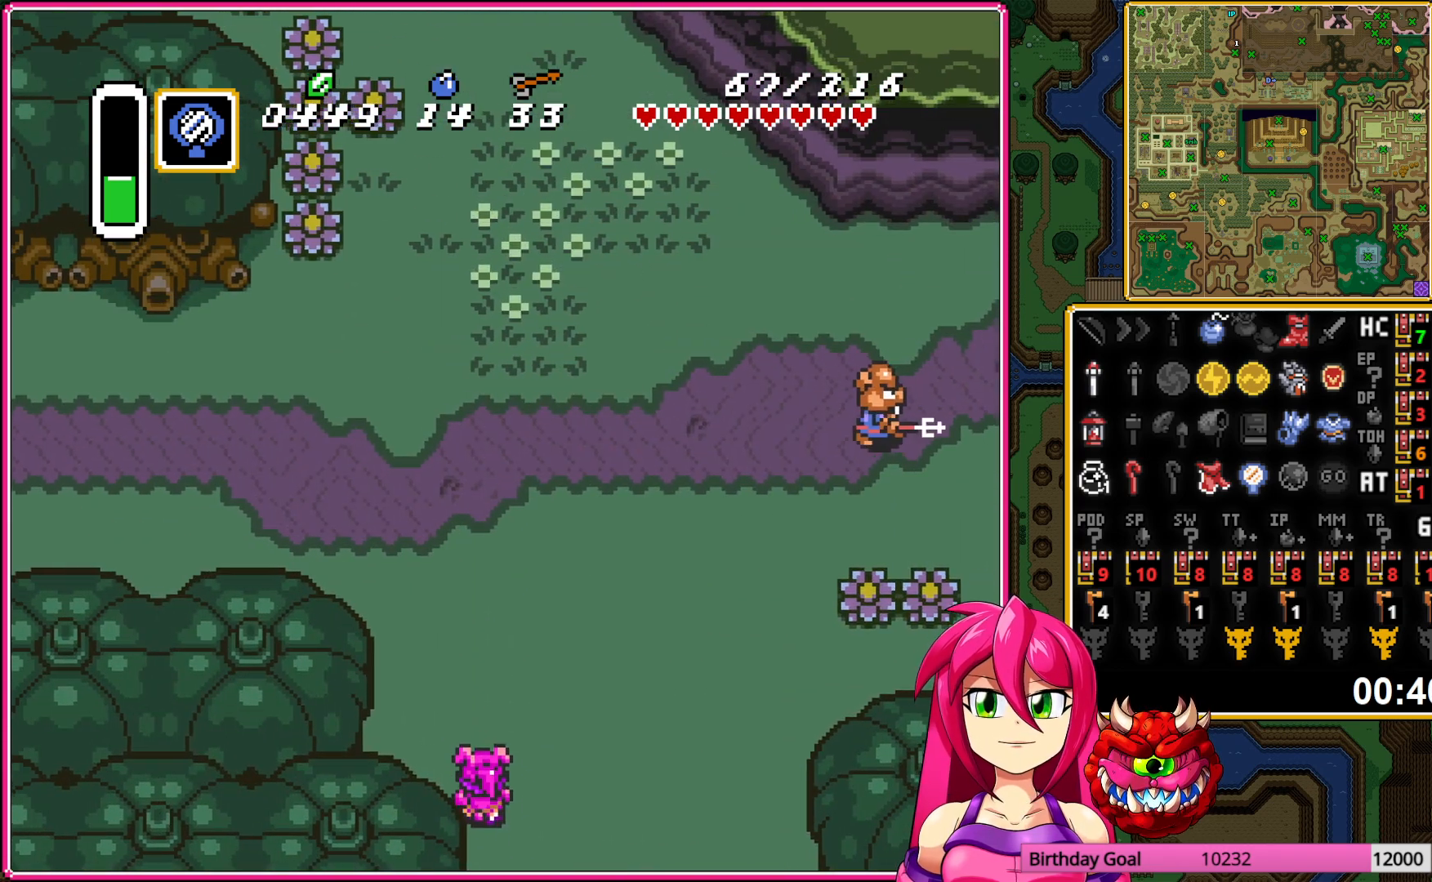
{"buttons": ["DPAD_UP", "DPAD_LEFT"], "events": []}
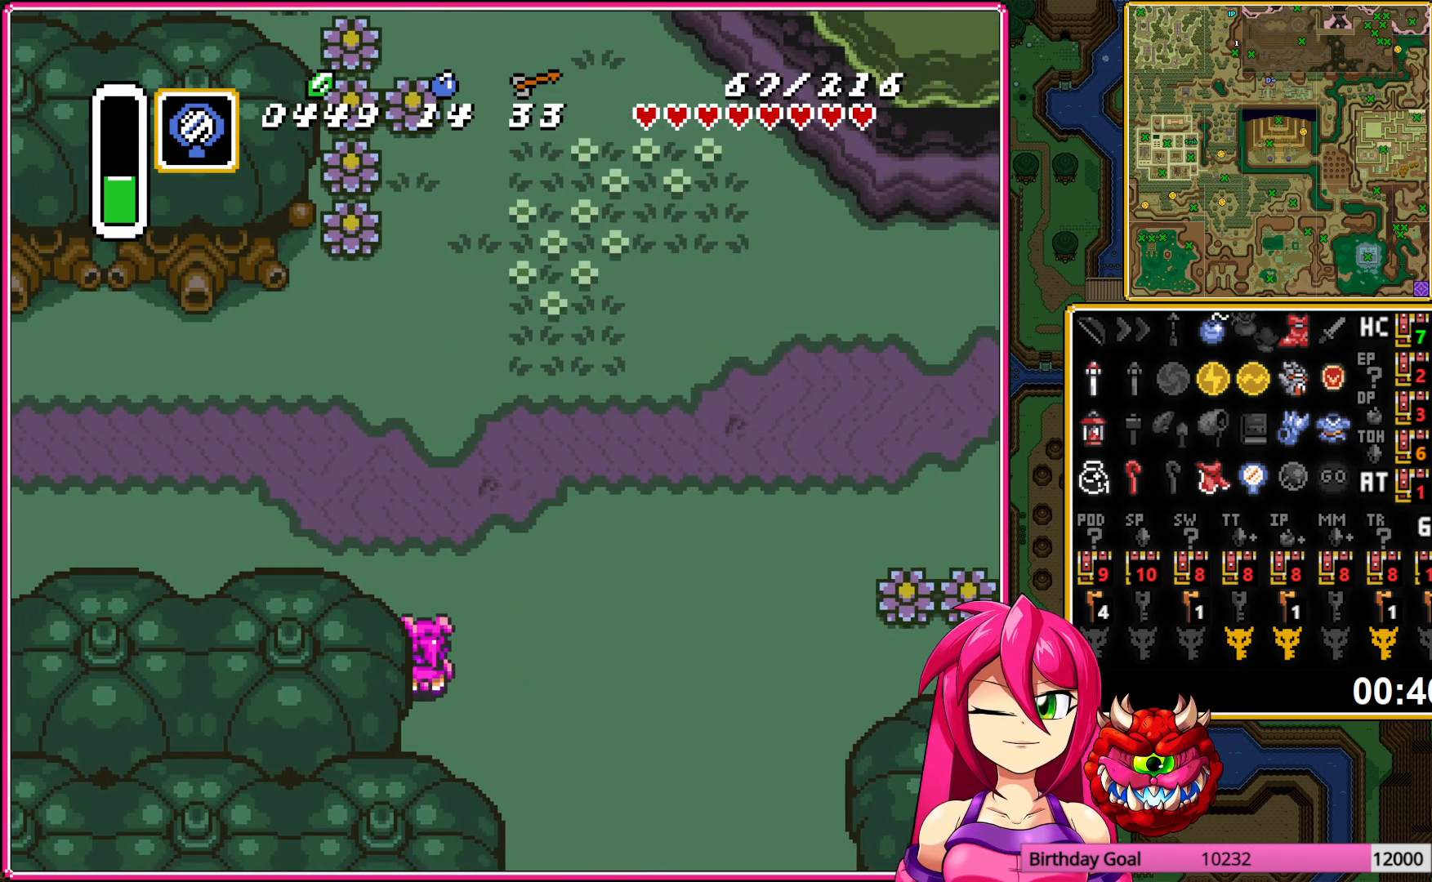
{"buttons": ["DPAD_LEFT"], "events": [[133, "DPAD_UP", "up"]]}
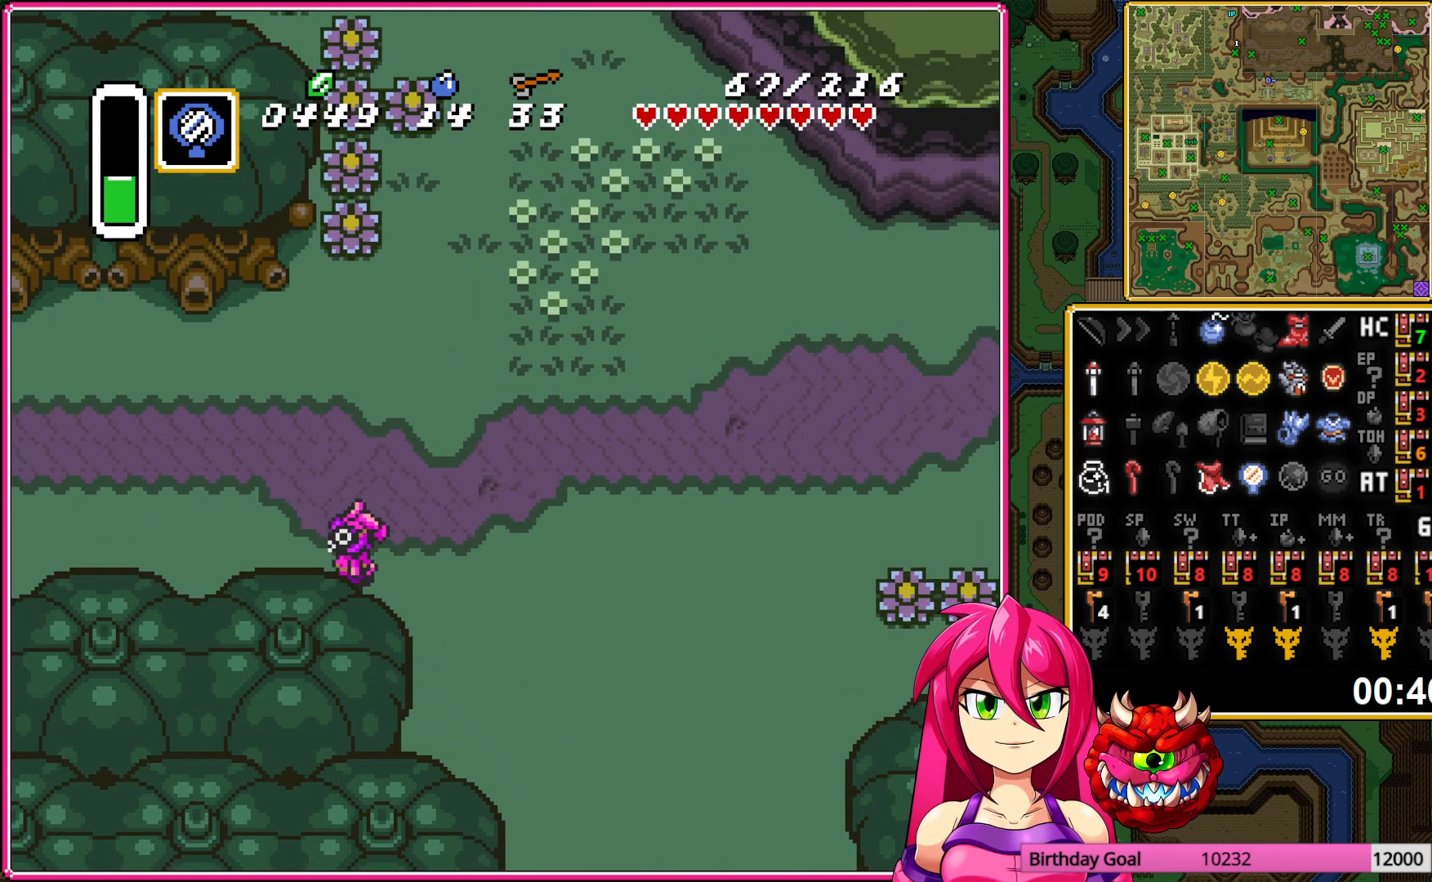
{"buttons": ["DPAD_LEFT"], "events": []}
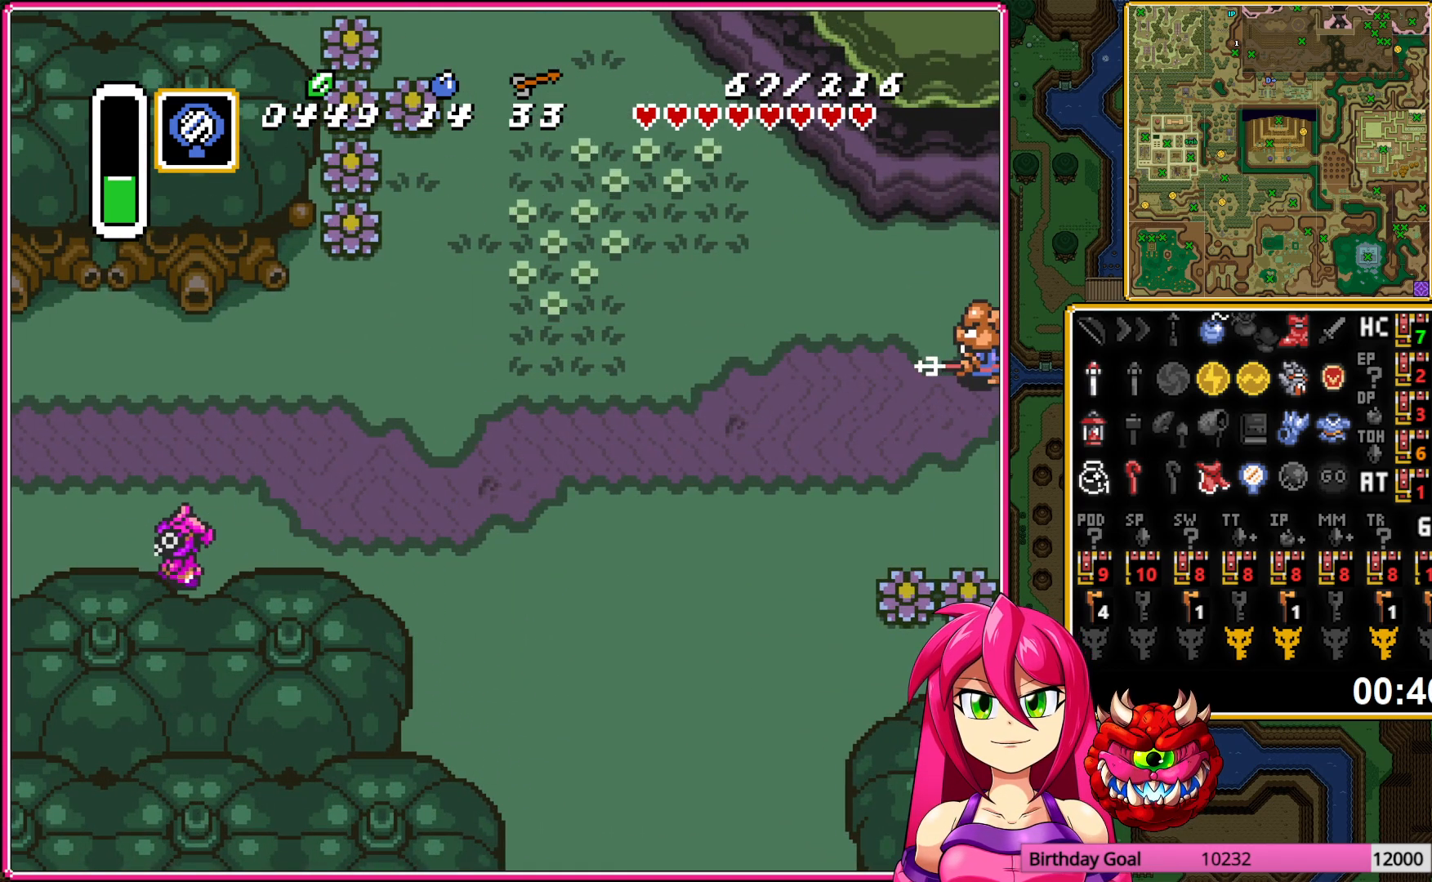
{"buttons": ["DPAD_LEFT"], "events": []}
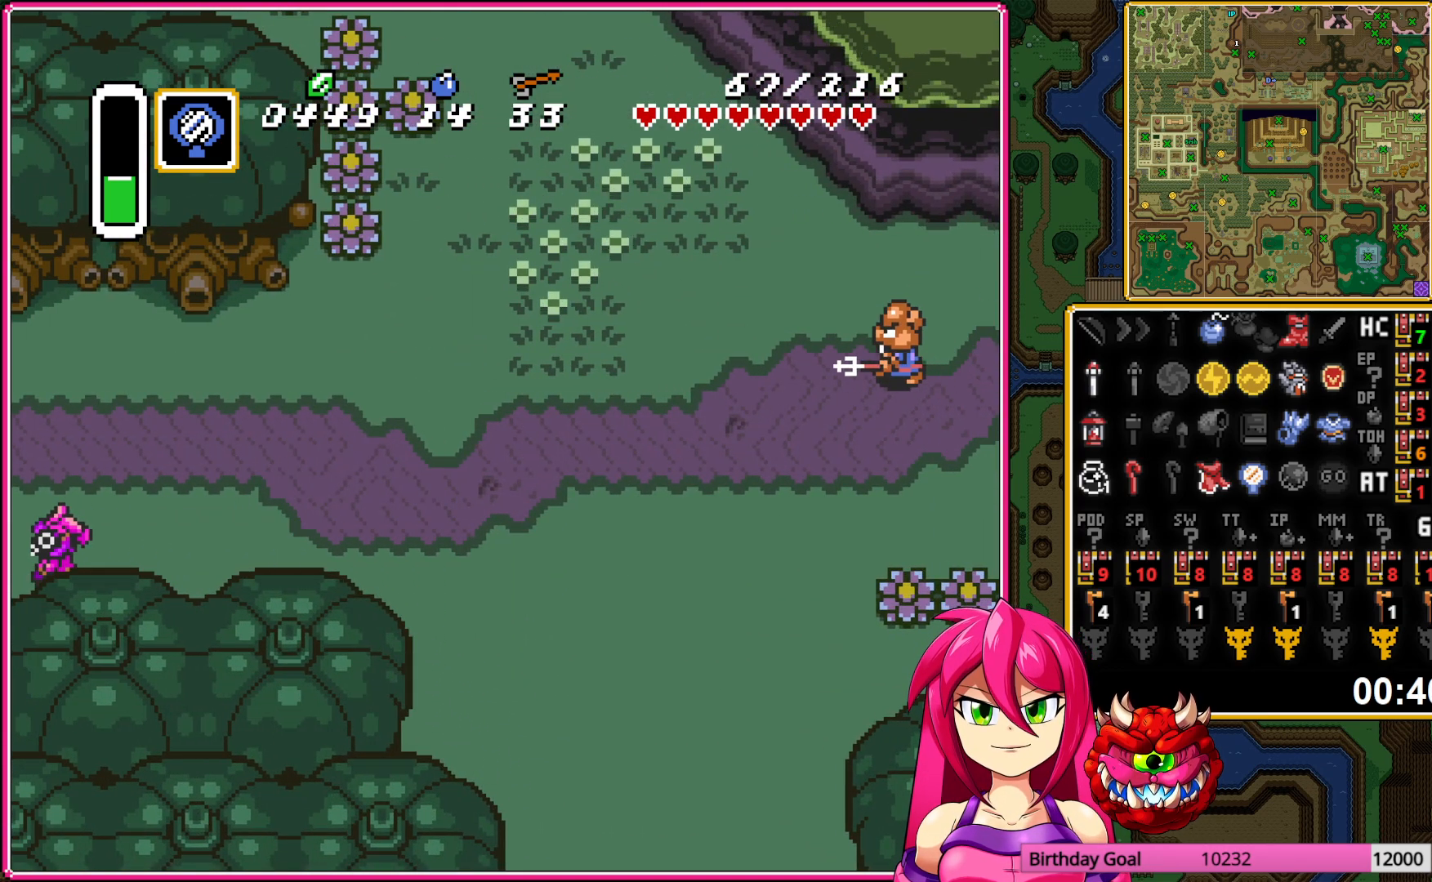
{"buttons": ["DPAD_LEFT"], "events": [[133, "DPAD_LEFT", "up"], [317, "DPAD_LEFT", "down"]]}
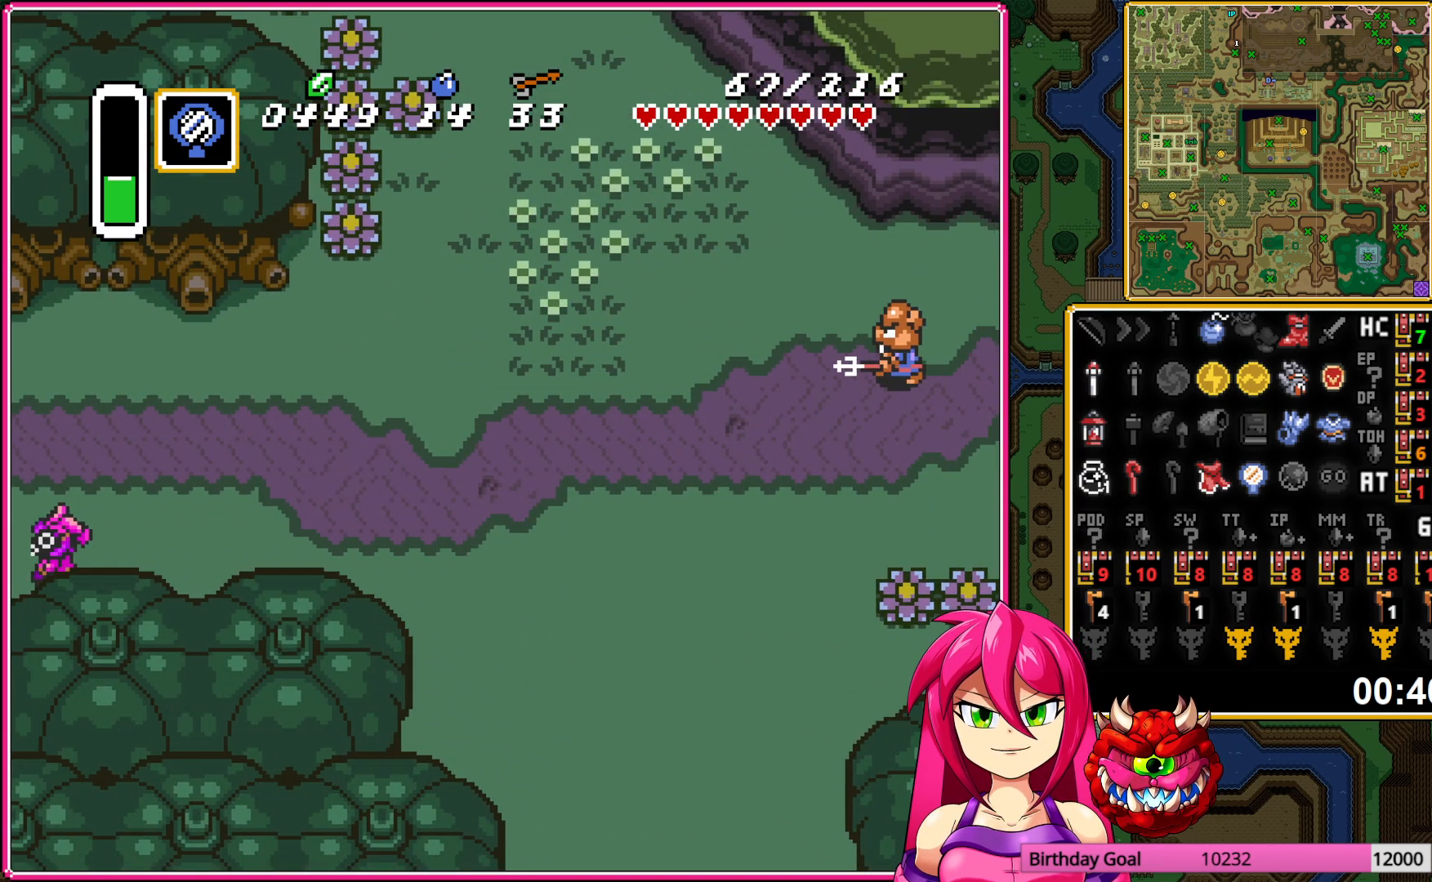
{"buttons": ["DPAD_LEFT"], "events": []}
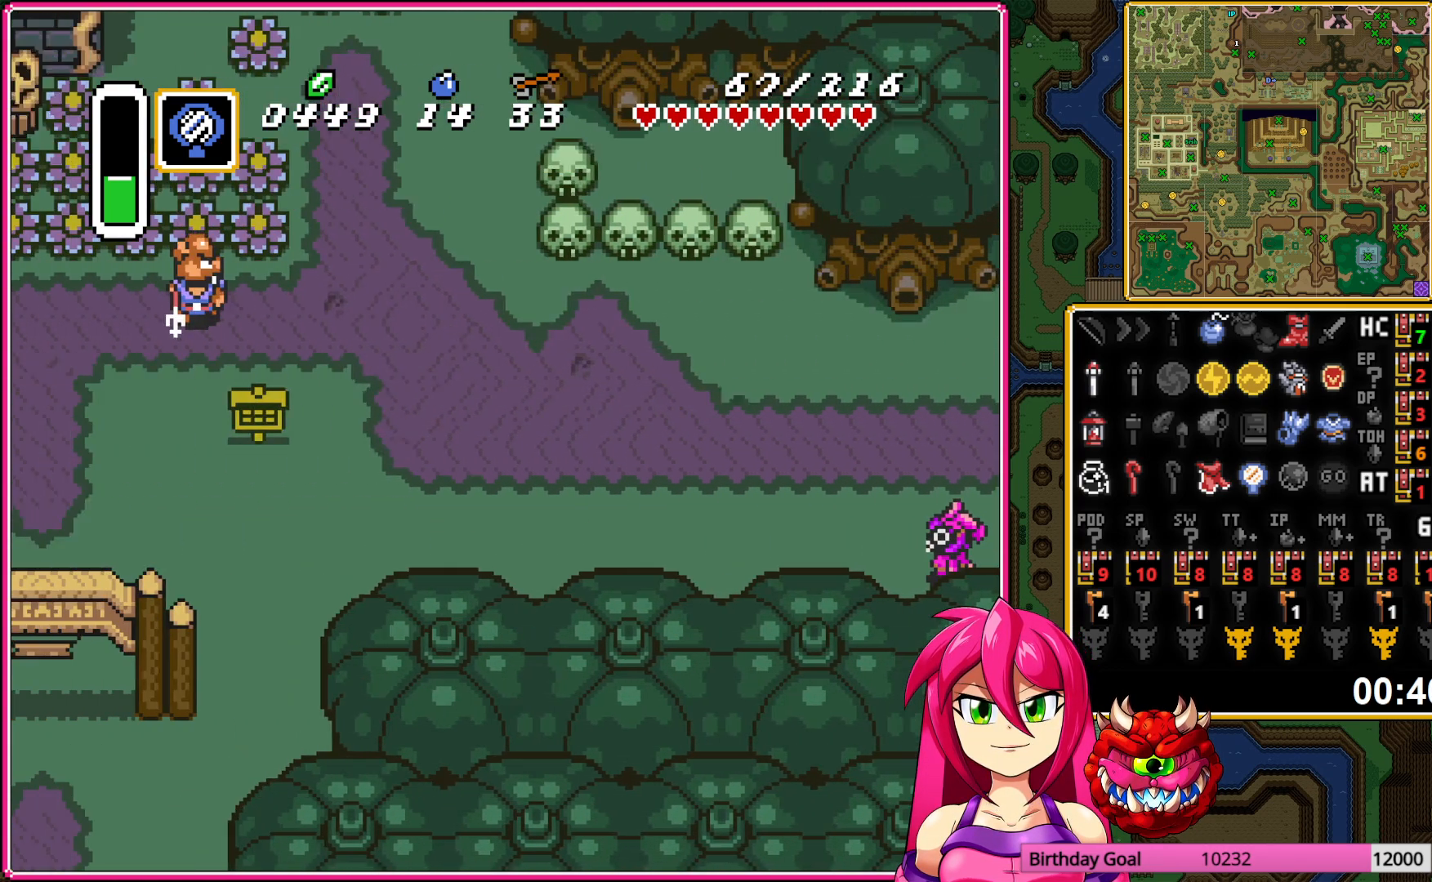
{"buttons": ["DPAD_LEFT"], "events": []}
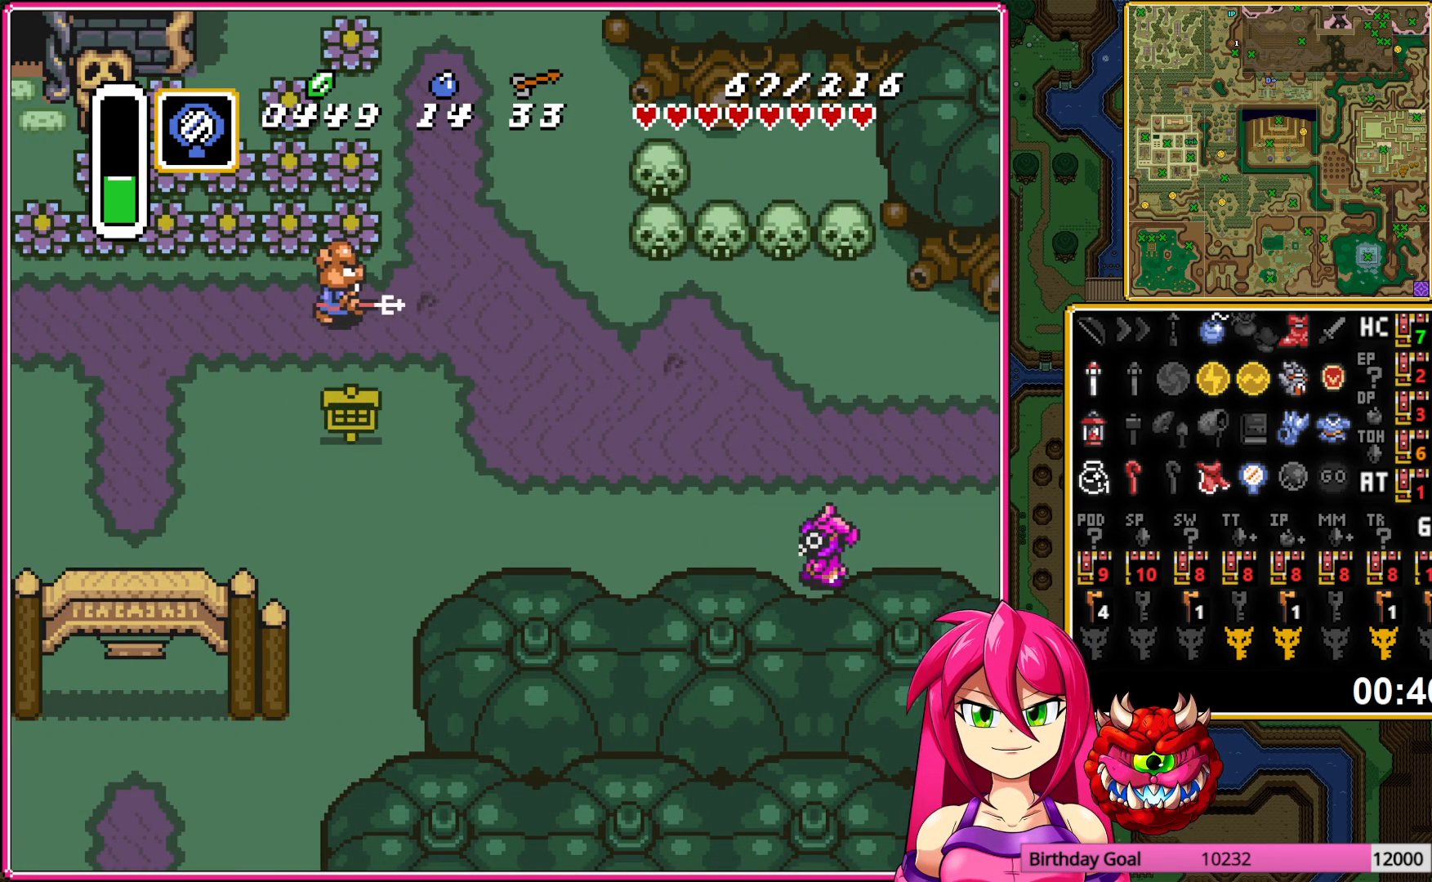
{"buttons": ["DPAD_LEFT"], "events": []}
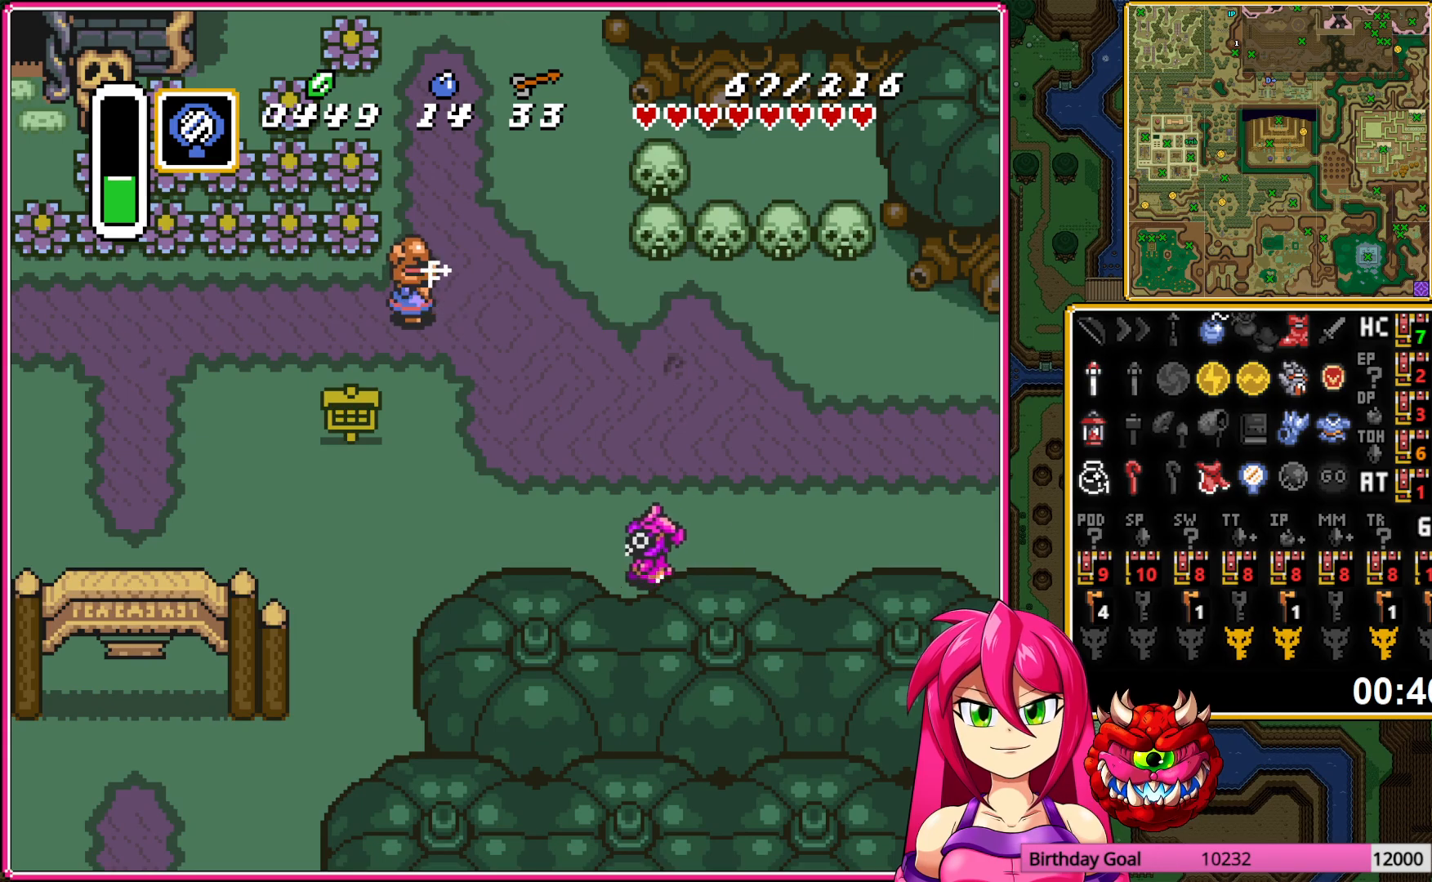
{"buttons": ["DPAD_LEFT"], "events": []}
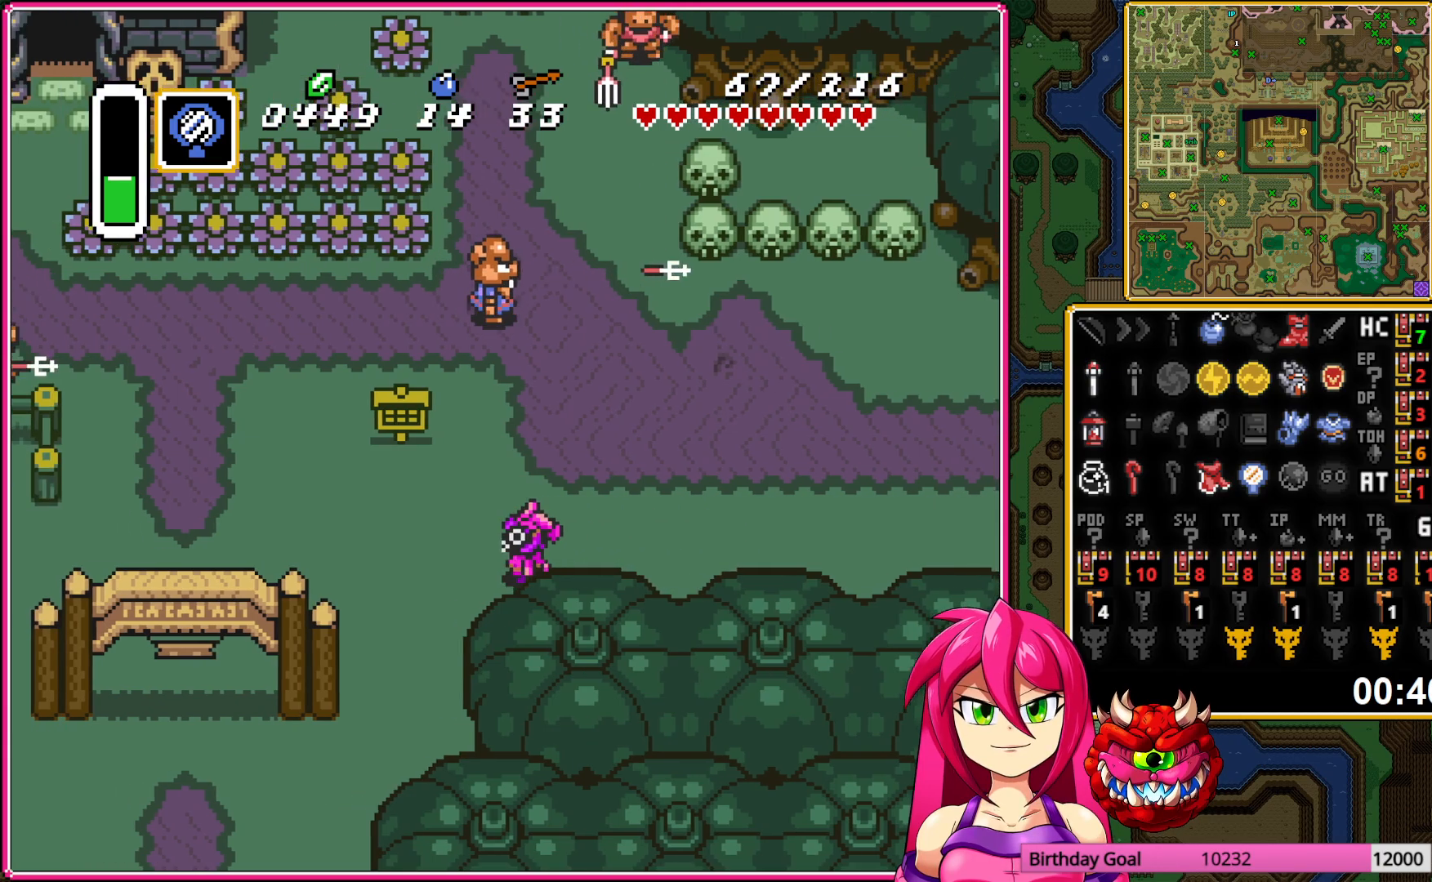
{"buttons": [], "events": [[317, "DPAD_LEFT", "up"]]}
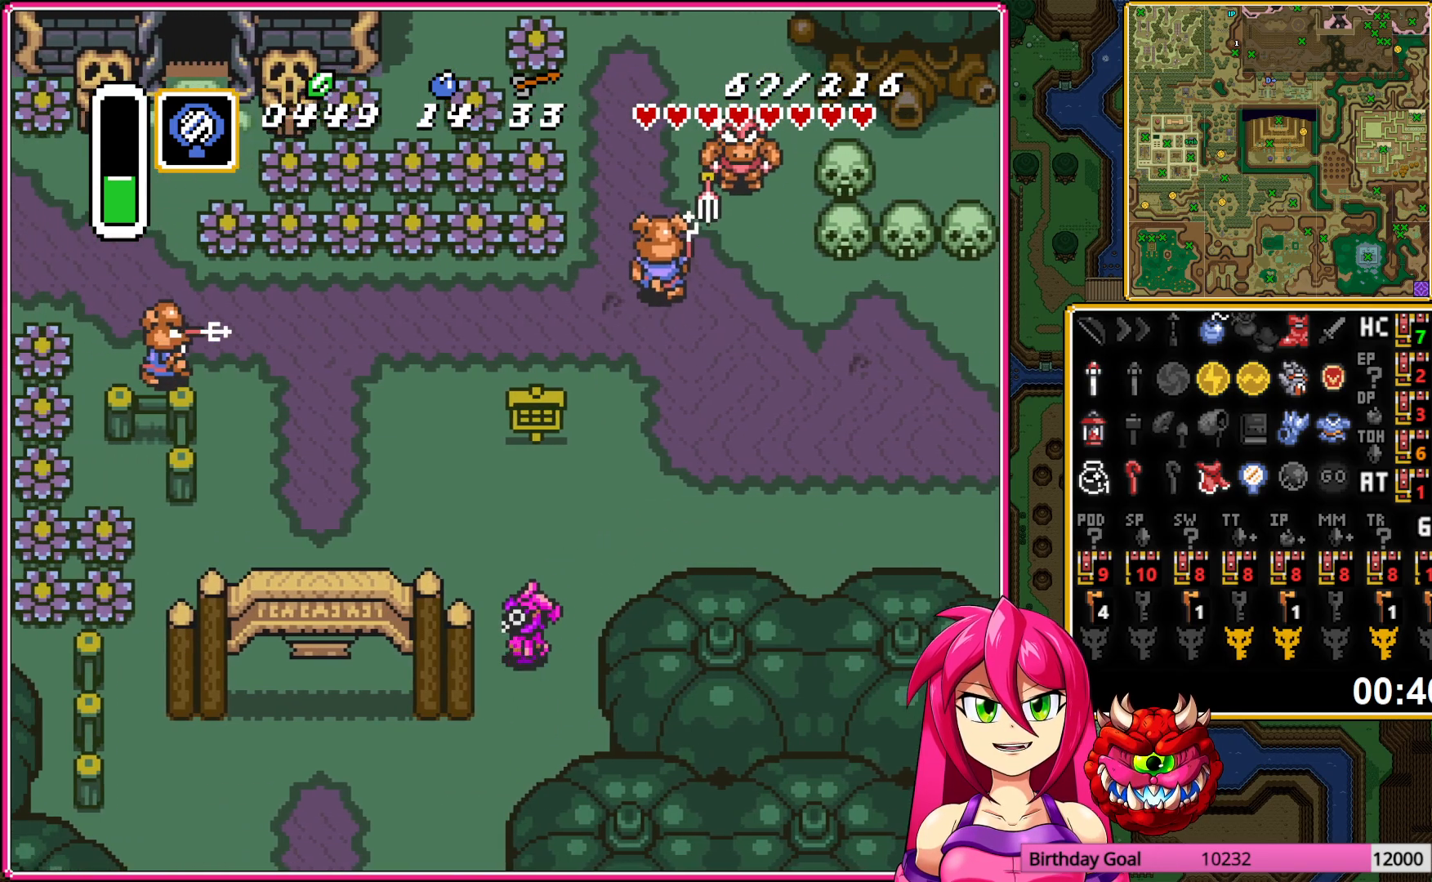
{"buttons": ["DPAD_LEFT"], "events": [[100, "DPAD_LEFT", "down"]]}
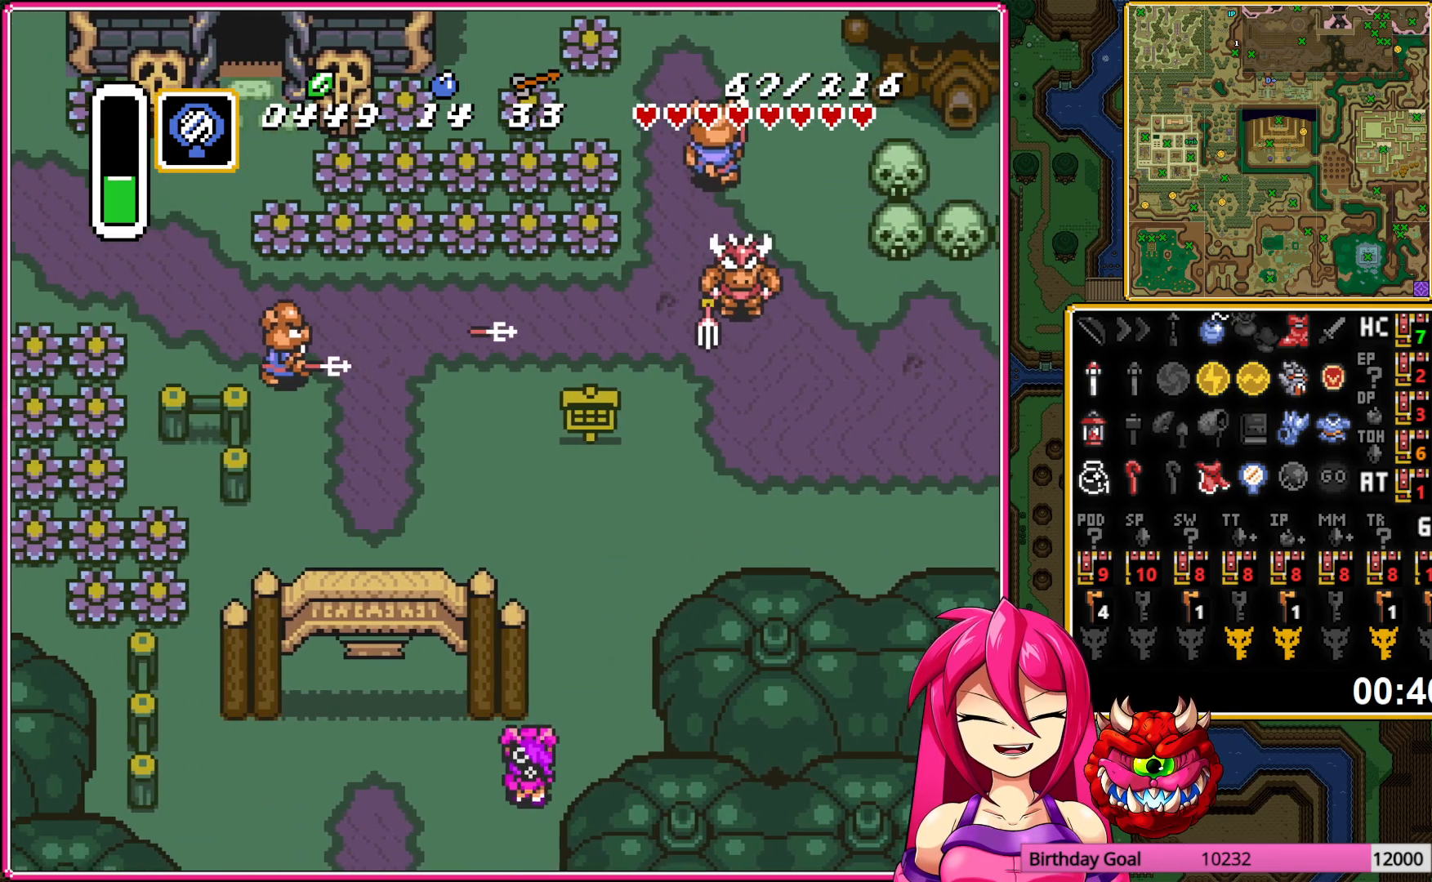
{"buttons": ["DPAD_LEFT"], "events": []}
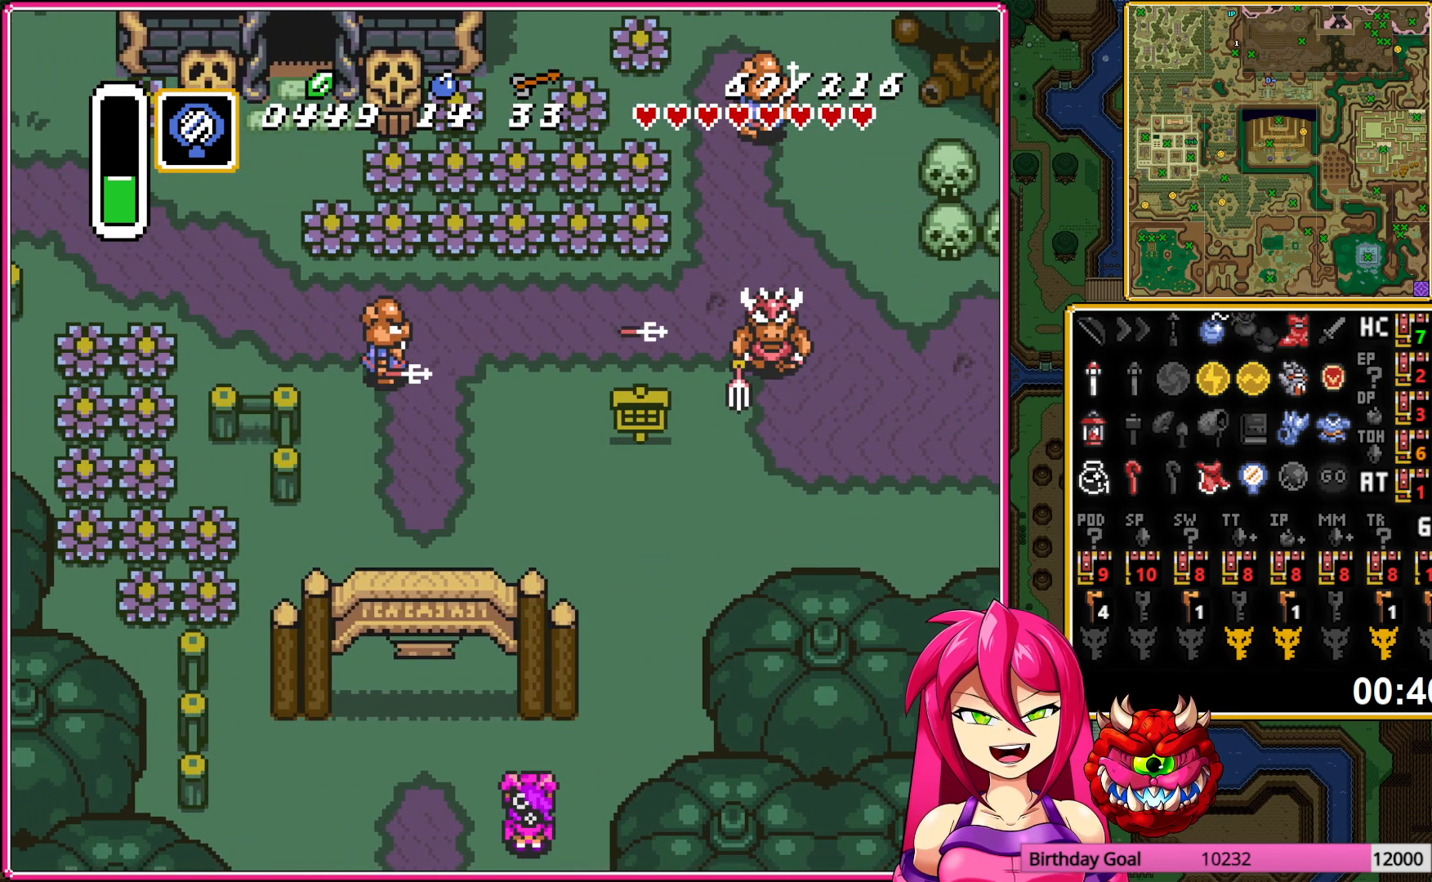
{"buttons": [], "events": [[17, "DPAD_LEFT", "up"]]}
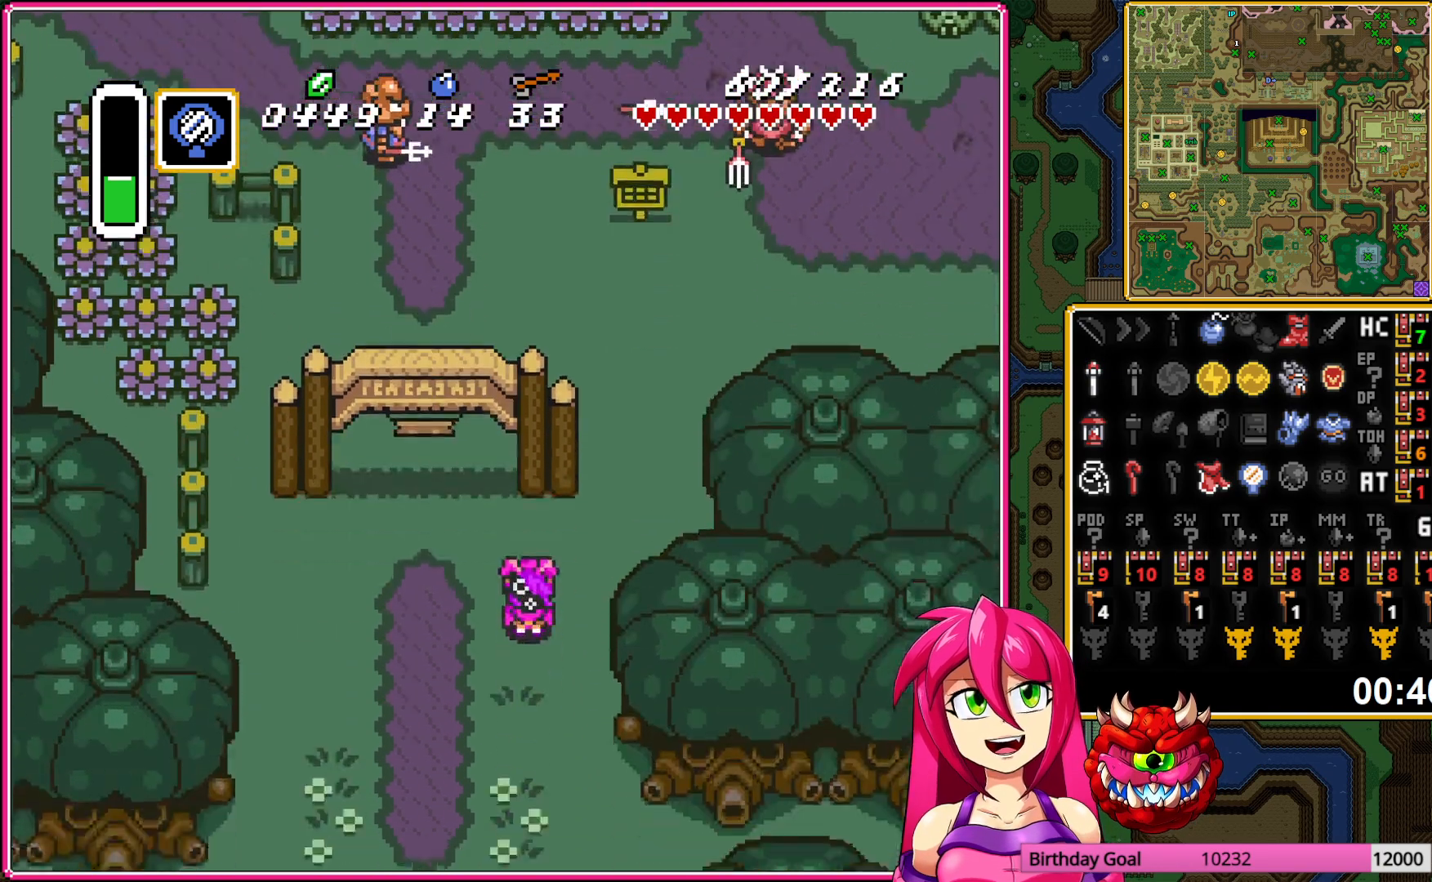
{"buttons": ["DPAD_LEFT"], "events": [[350, "DPAD_LEFT", "down"]]}
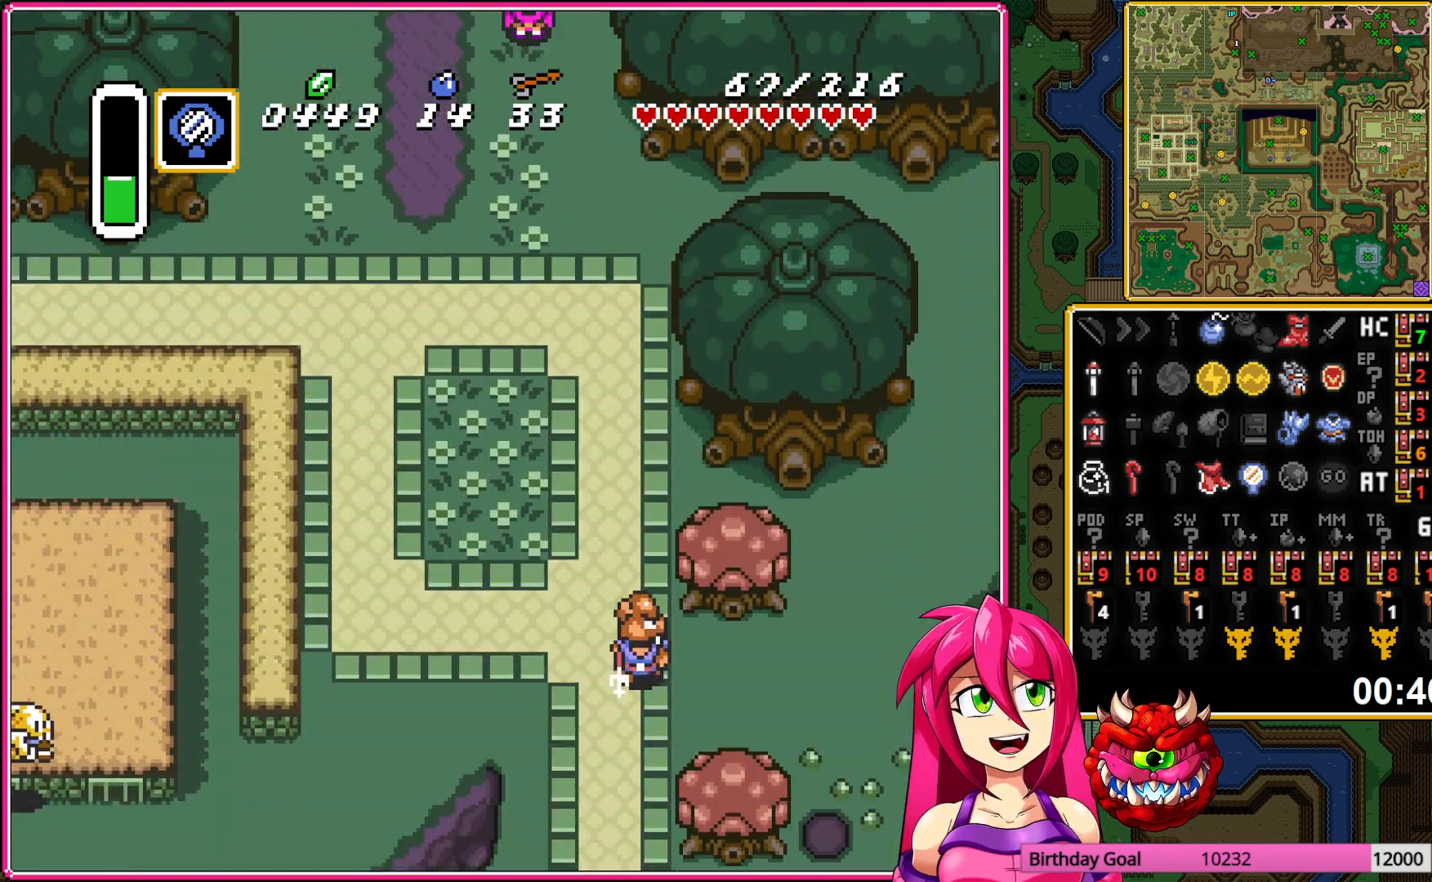
{"buttons": ["DPAD_LEFT"], "events": []}
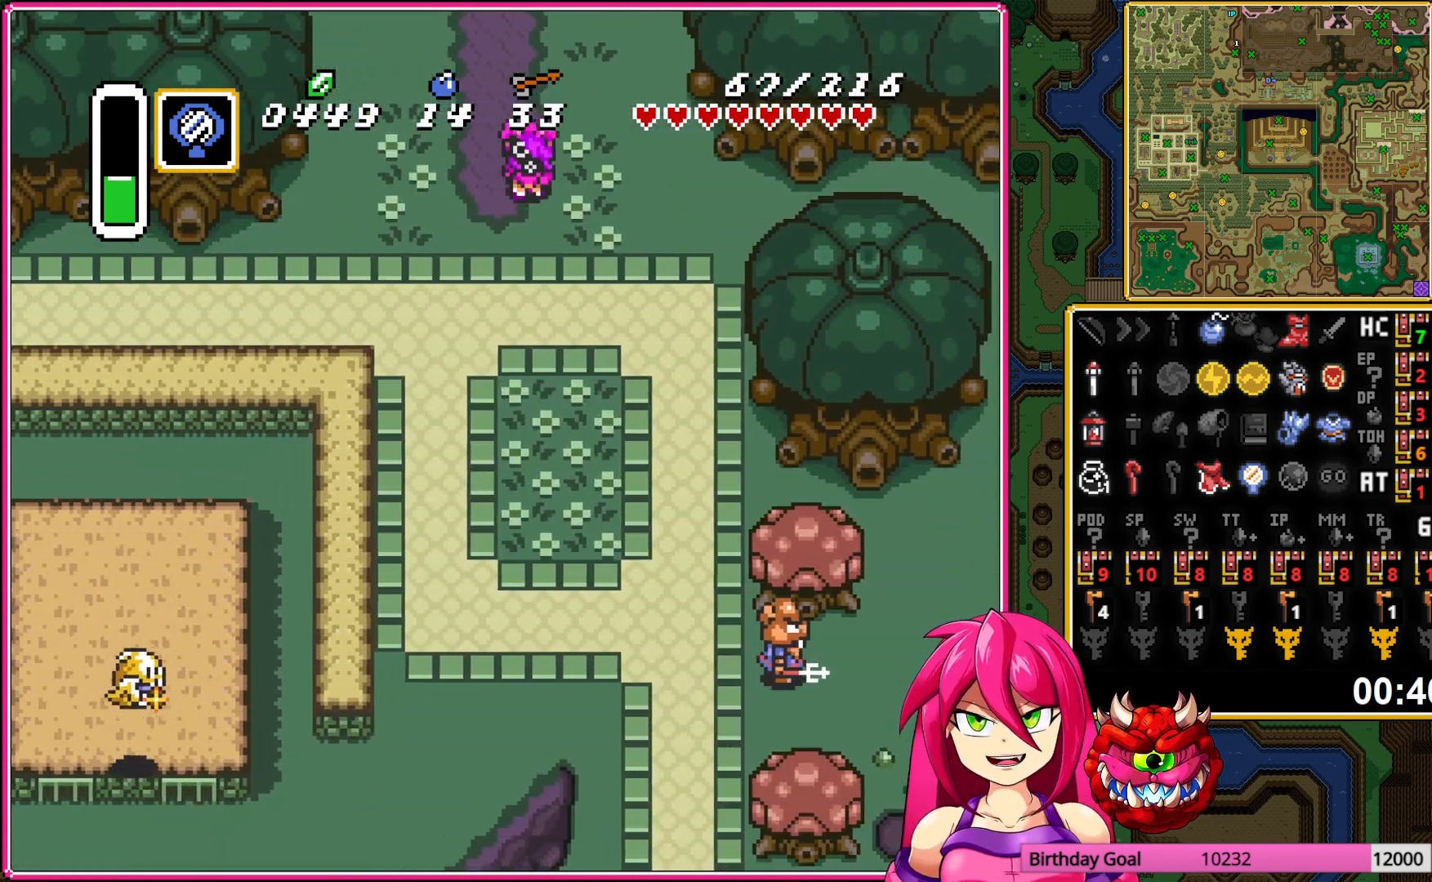
{"buttons": ["DPAD_LEFT"], "events": []}
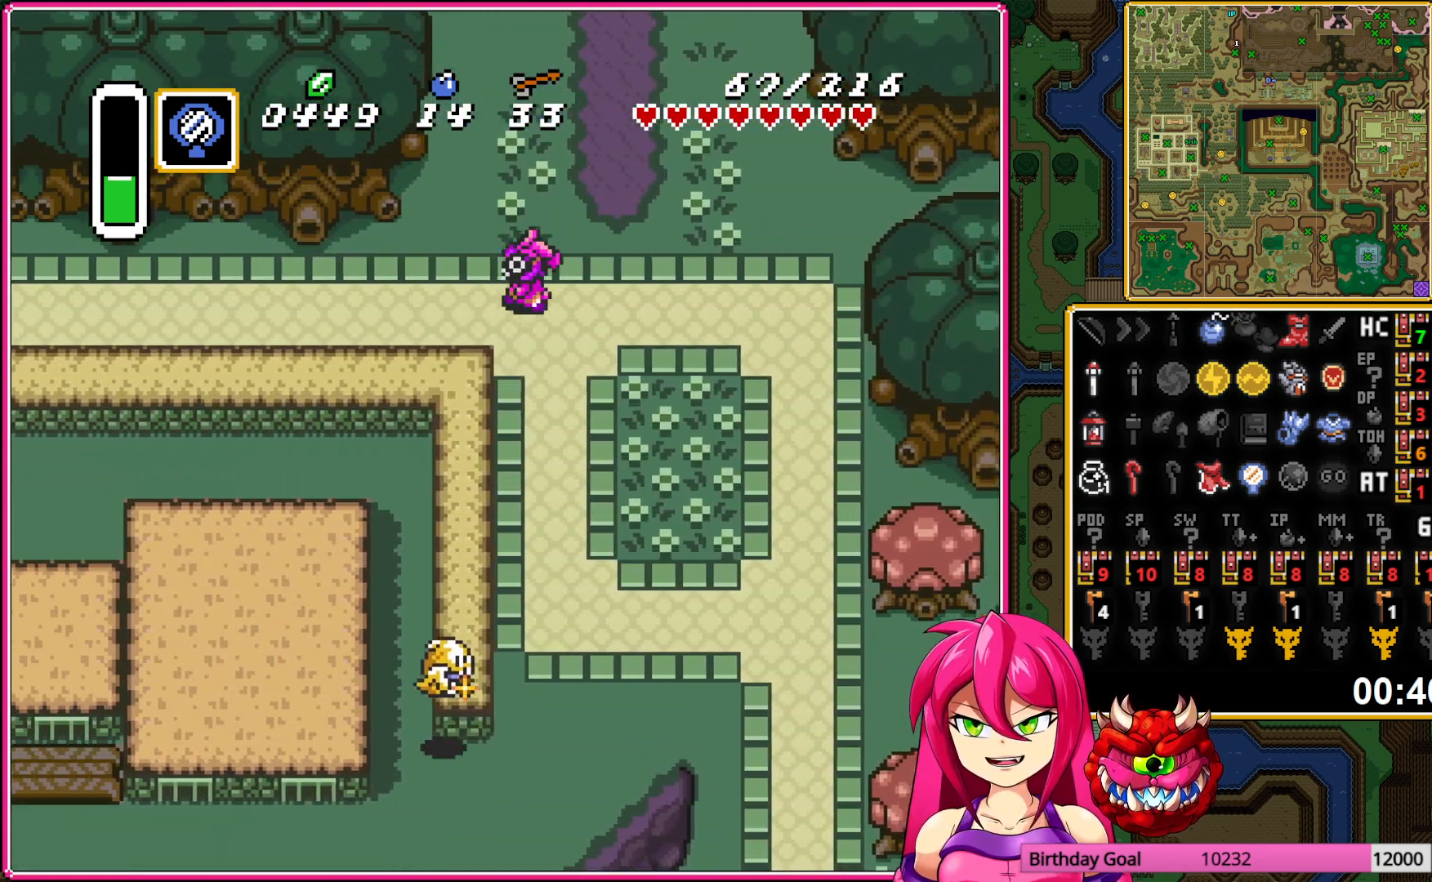
{"buttons": ["DPAD_LEFT"], "events": []}
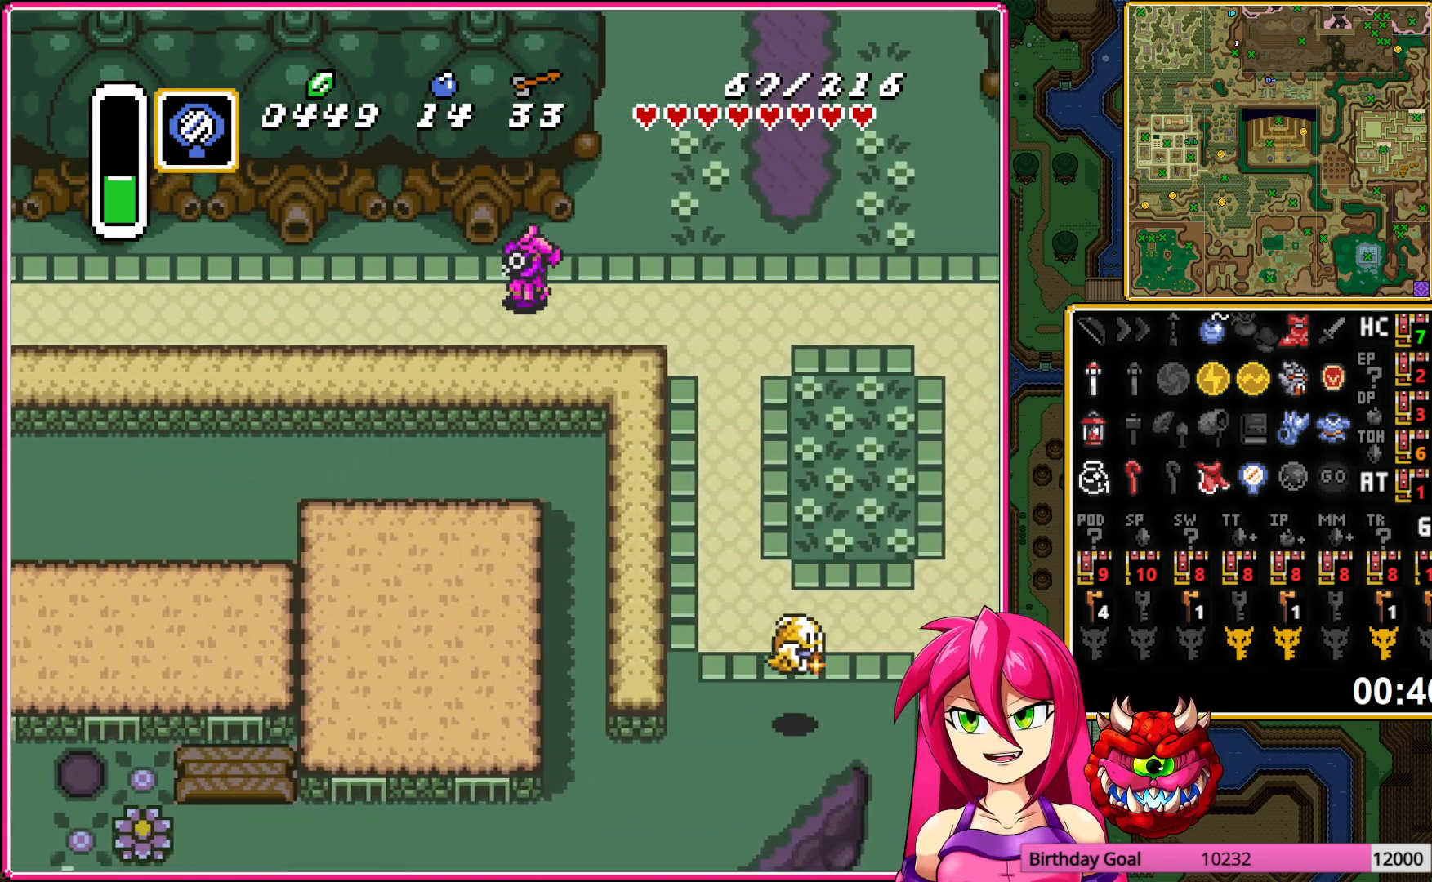
{"buttons": ["DPAD_LEFT"], "events": []}
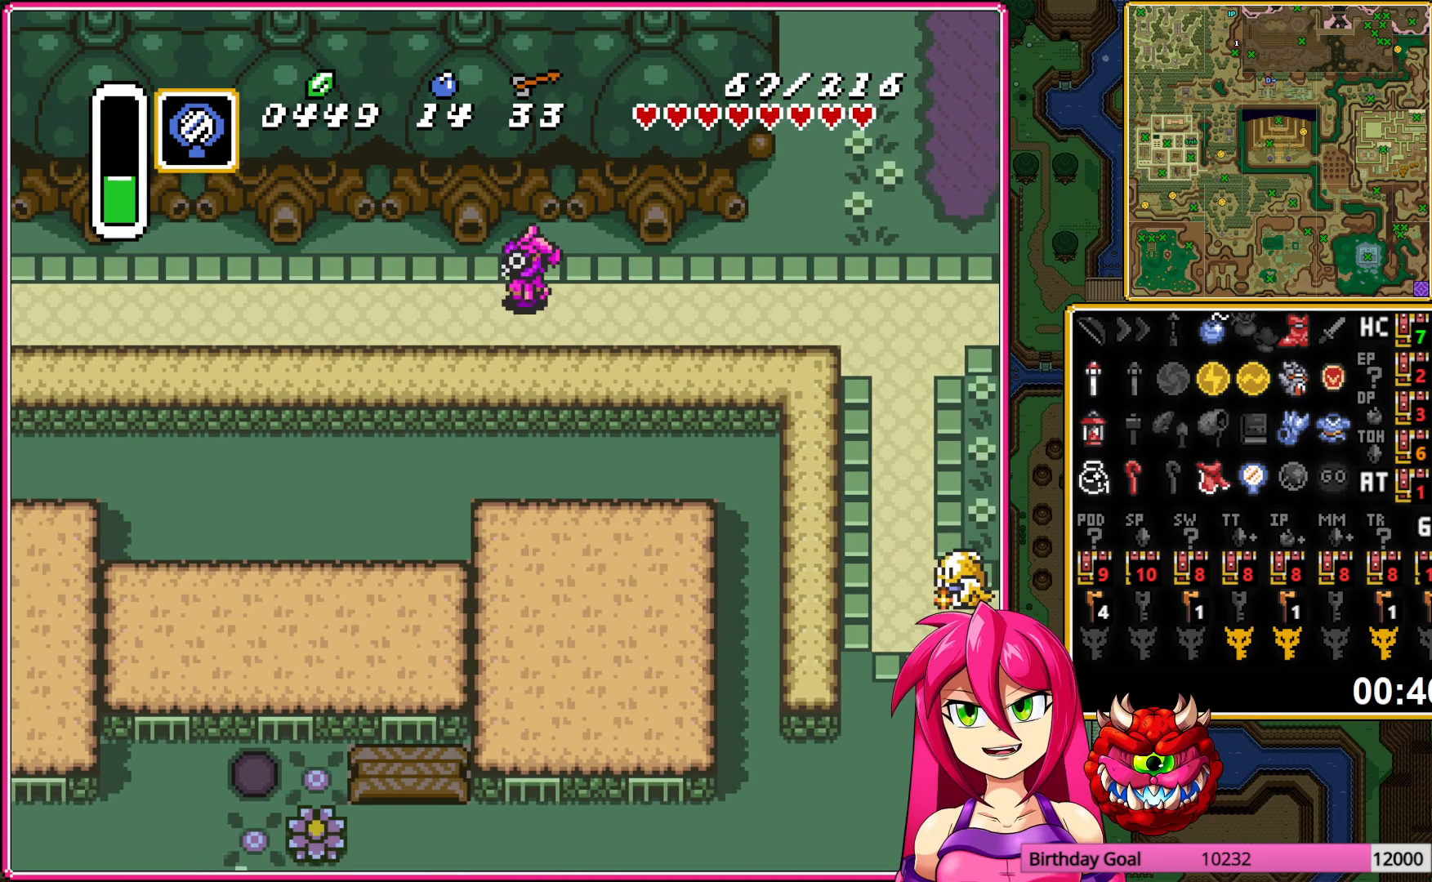
{"buttons": ["DPAD_LEFT"], "events": []}
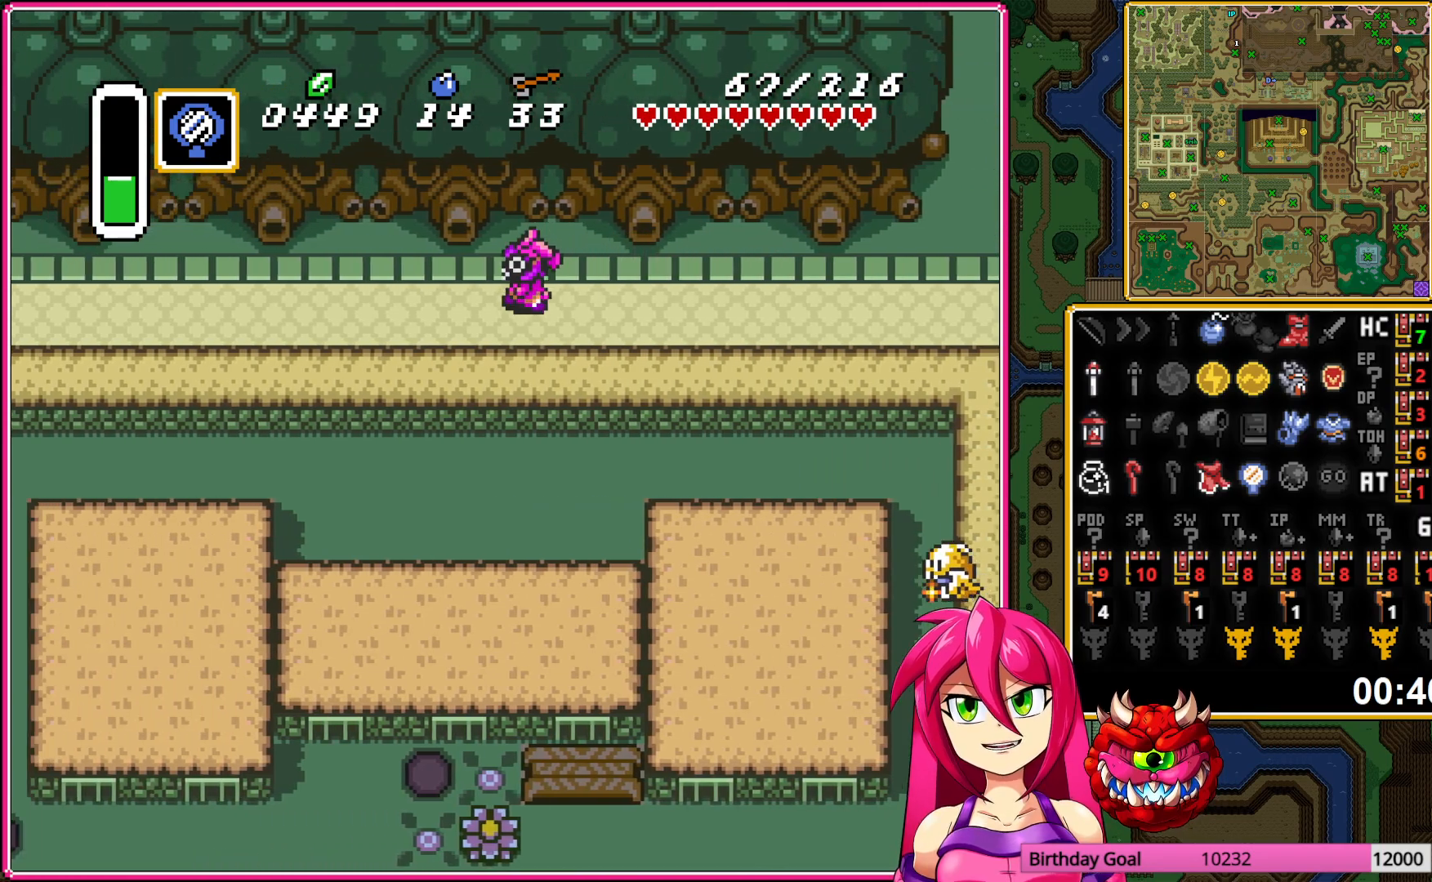
{"buttons": ["DPAD_LEFT"], "events": []}
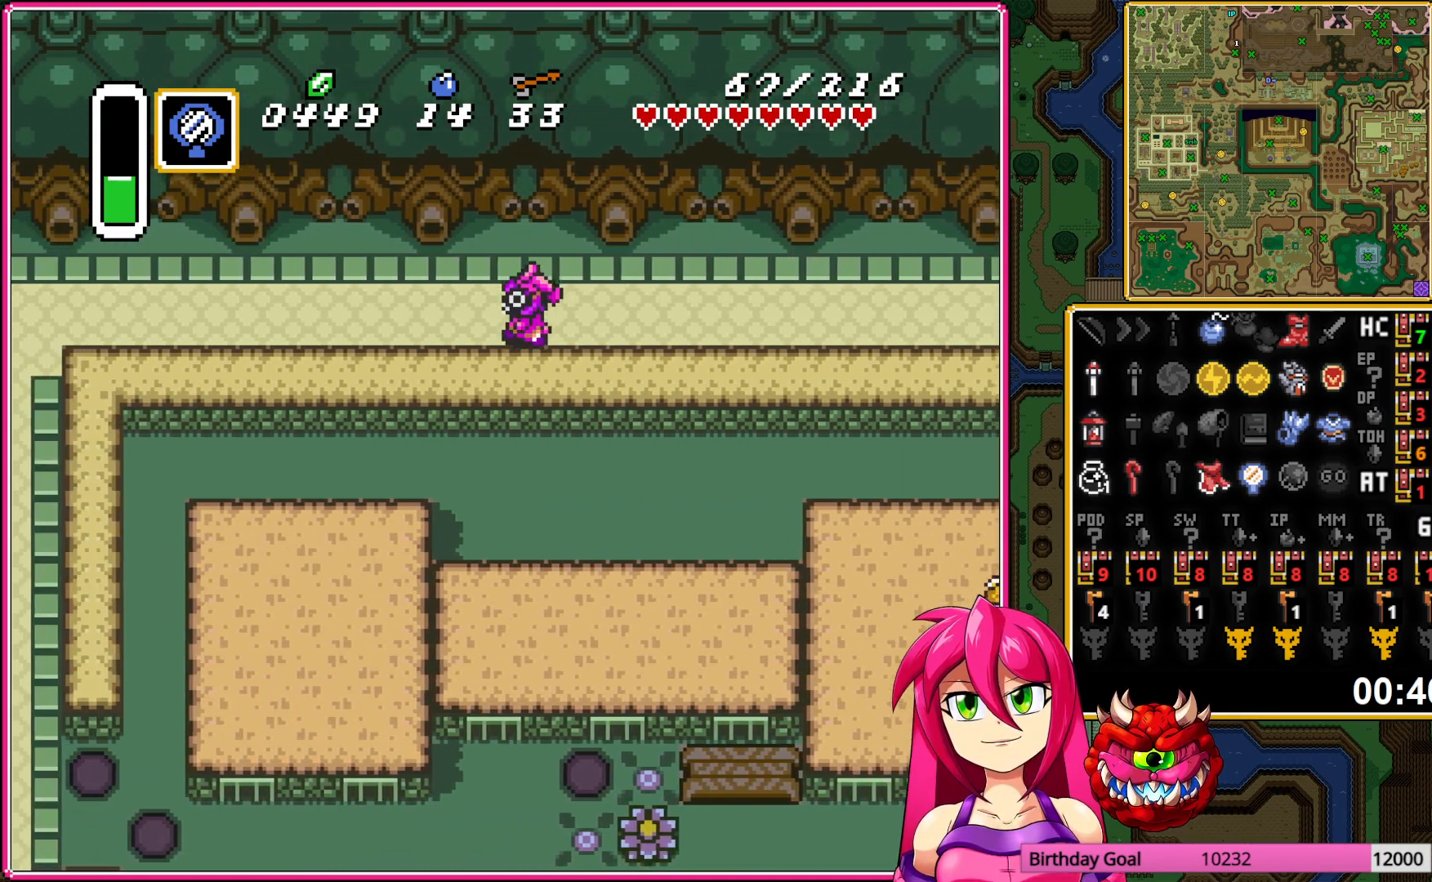
{"buttons": ["DPAD_LEFT"], "events": []}
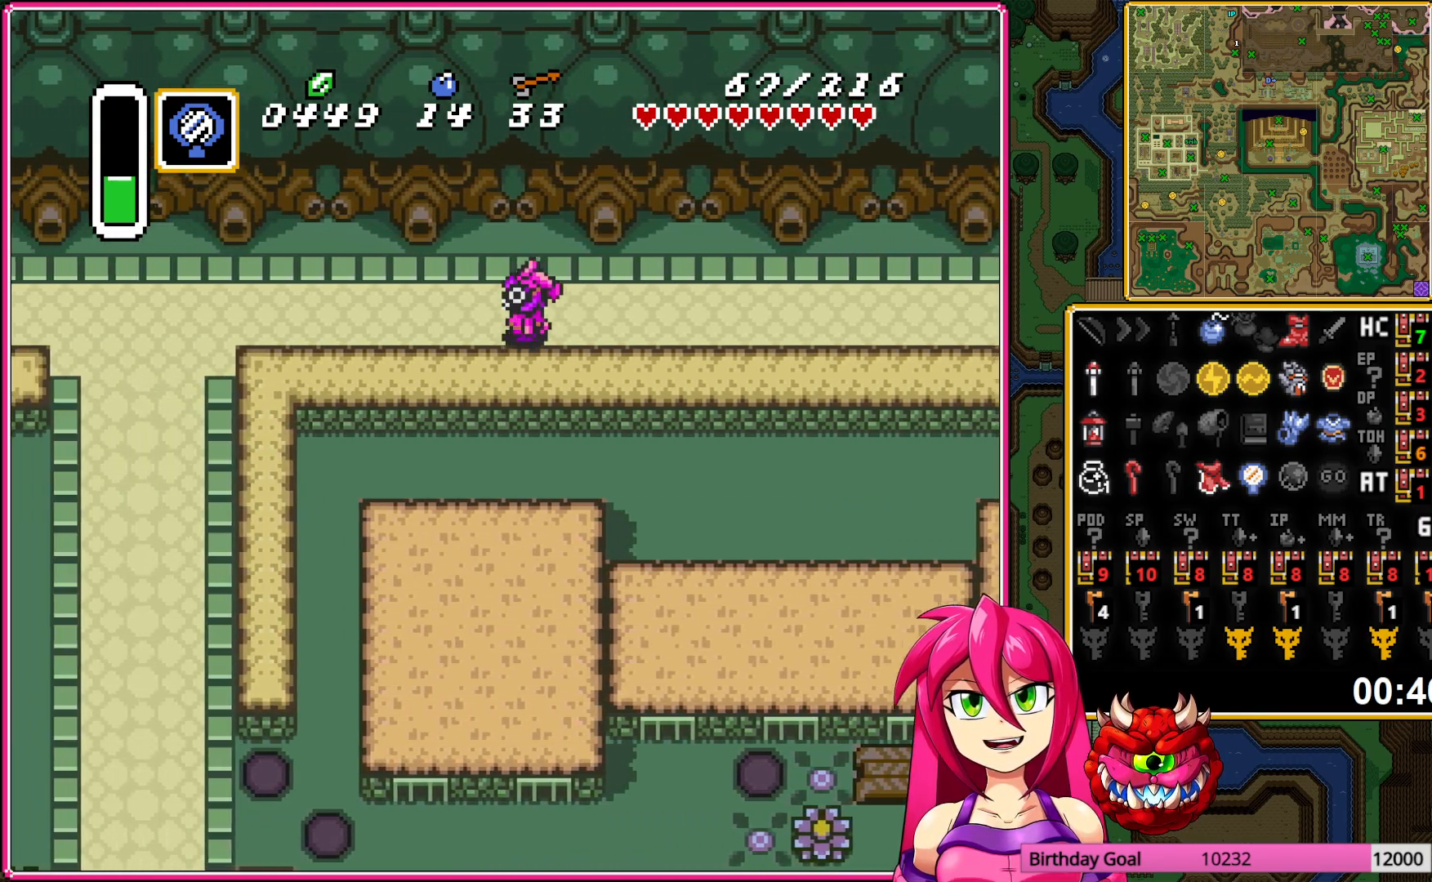
{"buttons": ["DPAD_LEFT"], "events": []}
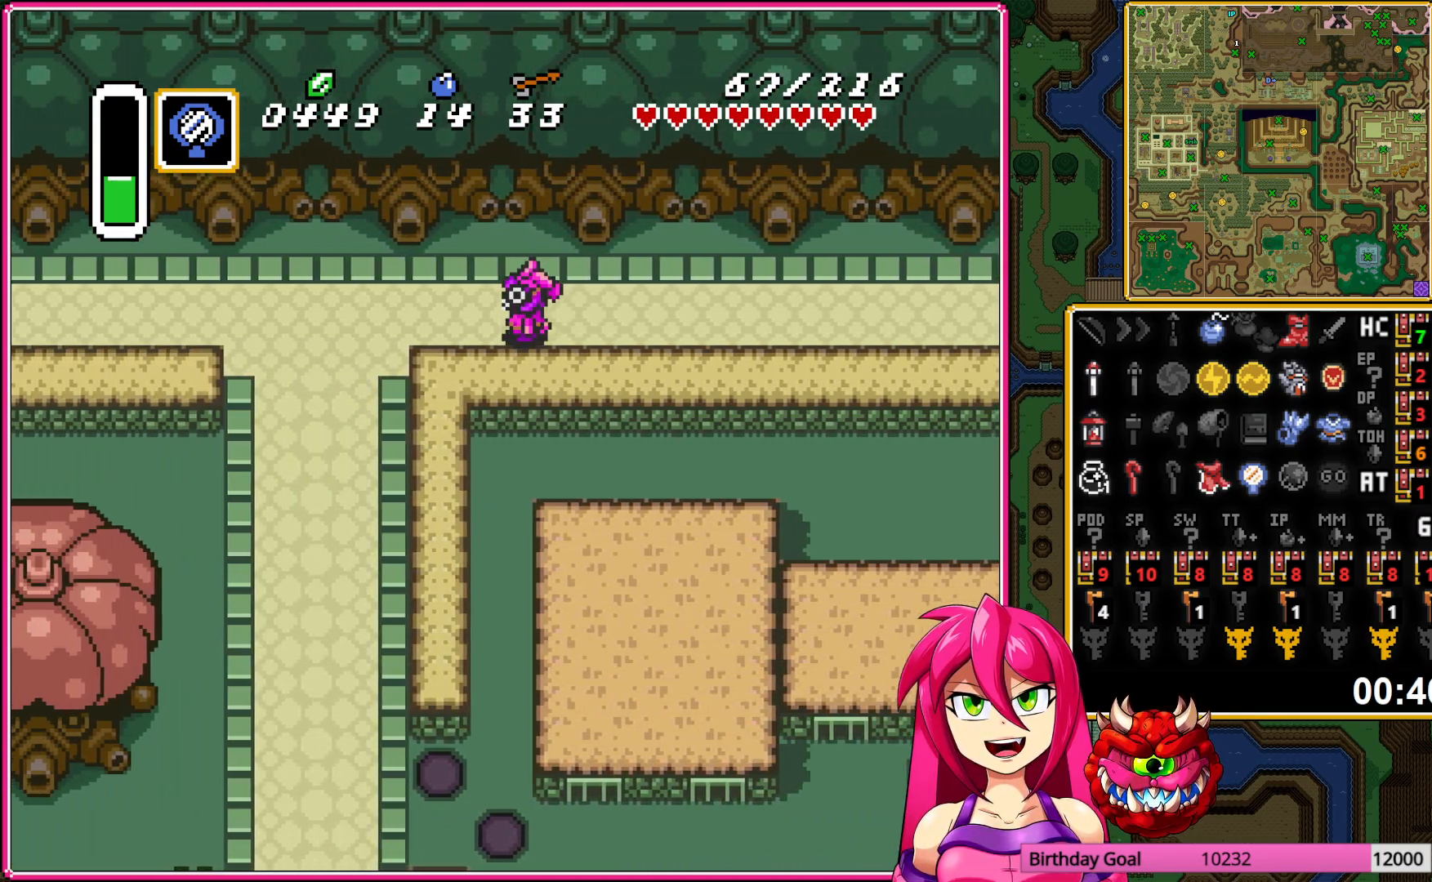
{"buttons": ["DPAD_LEFT"], "events": []}
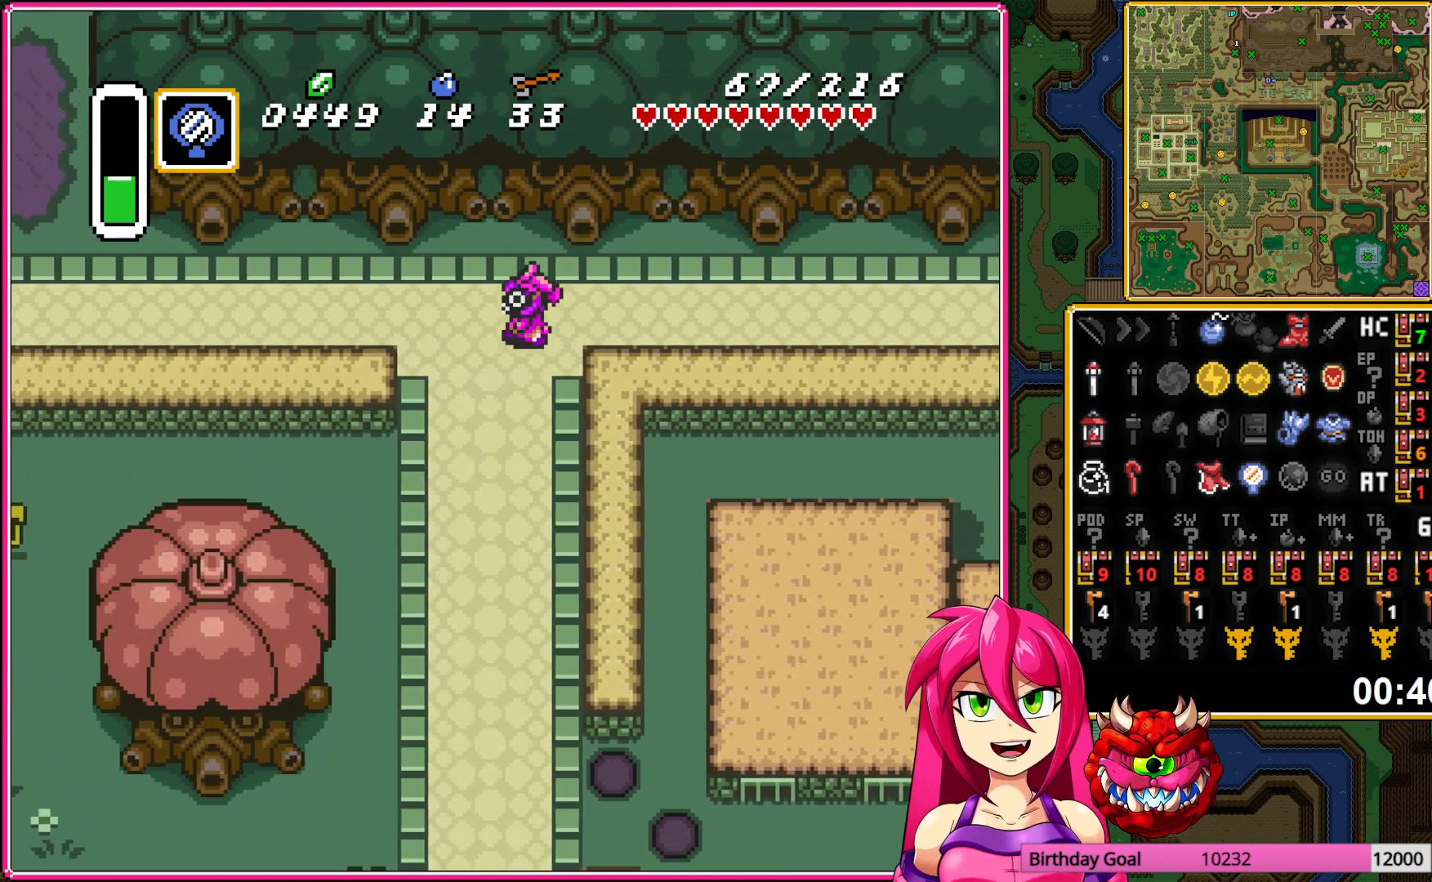
{"buttons": ["DPAD_LEFT"], "events": []}
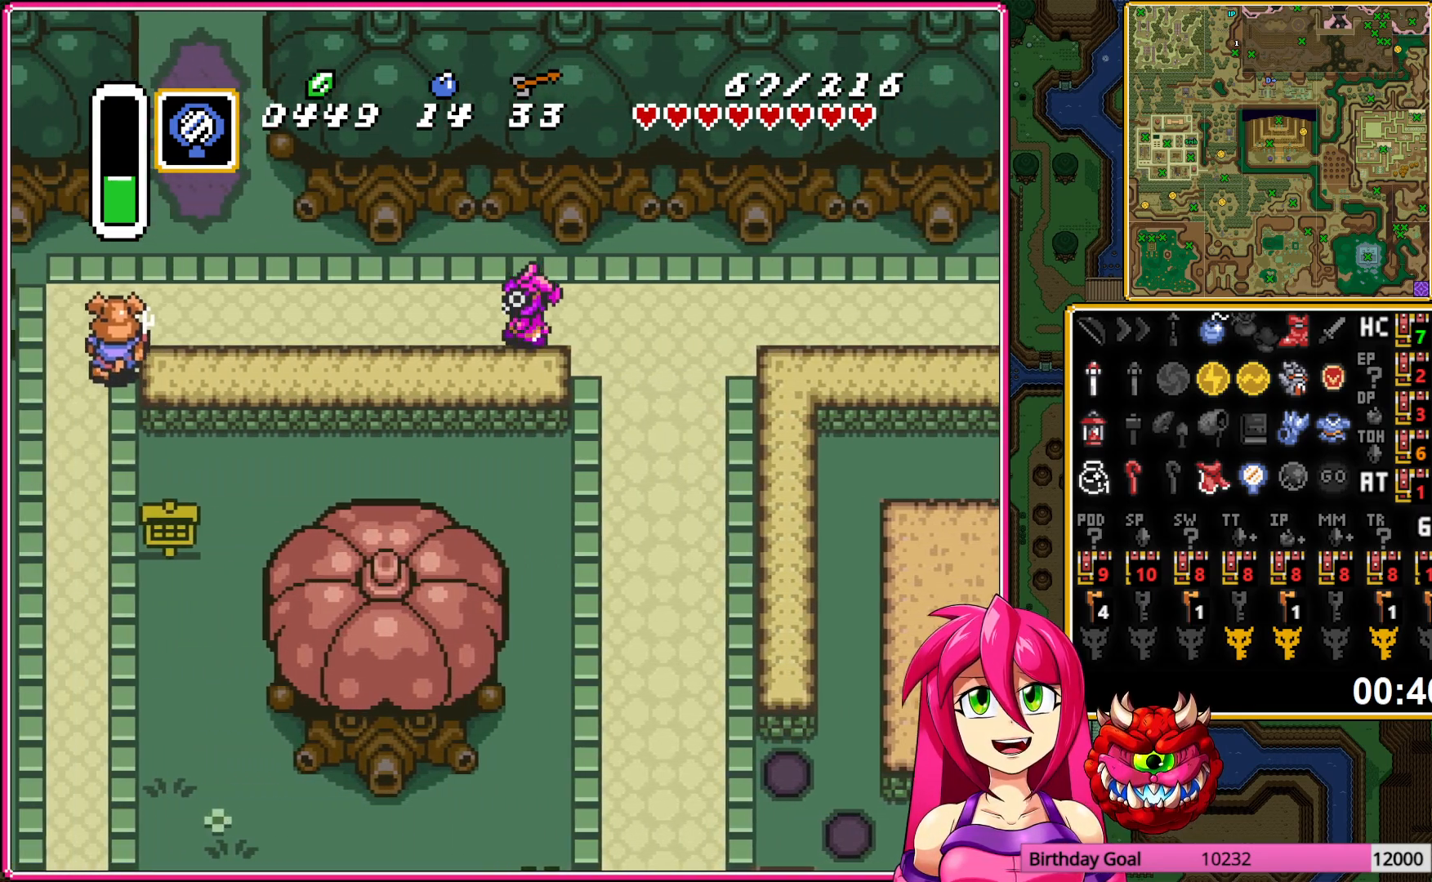
{"buttons": ["DPAD_LEFT"], "events": [[117, "DPAD_LEFT", "up"], [167, "DPAD_RIGHT", "down"], [300, "DPAD_RIGHT", "up"], [317, "DPAD_LEFT", "down"]]}
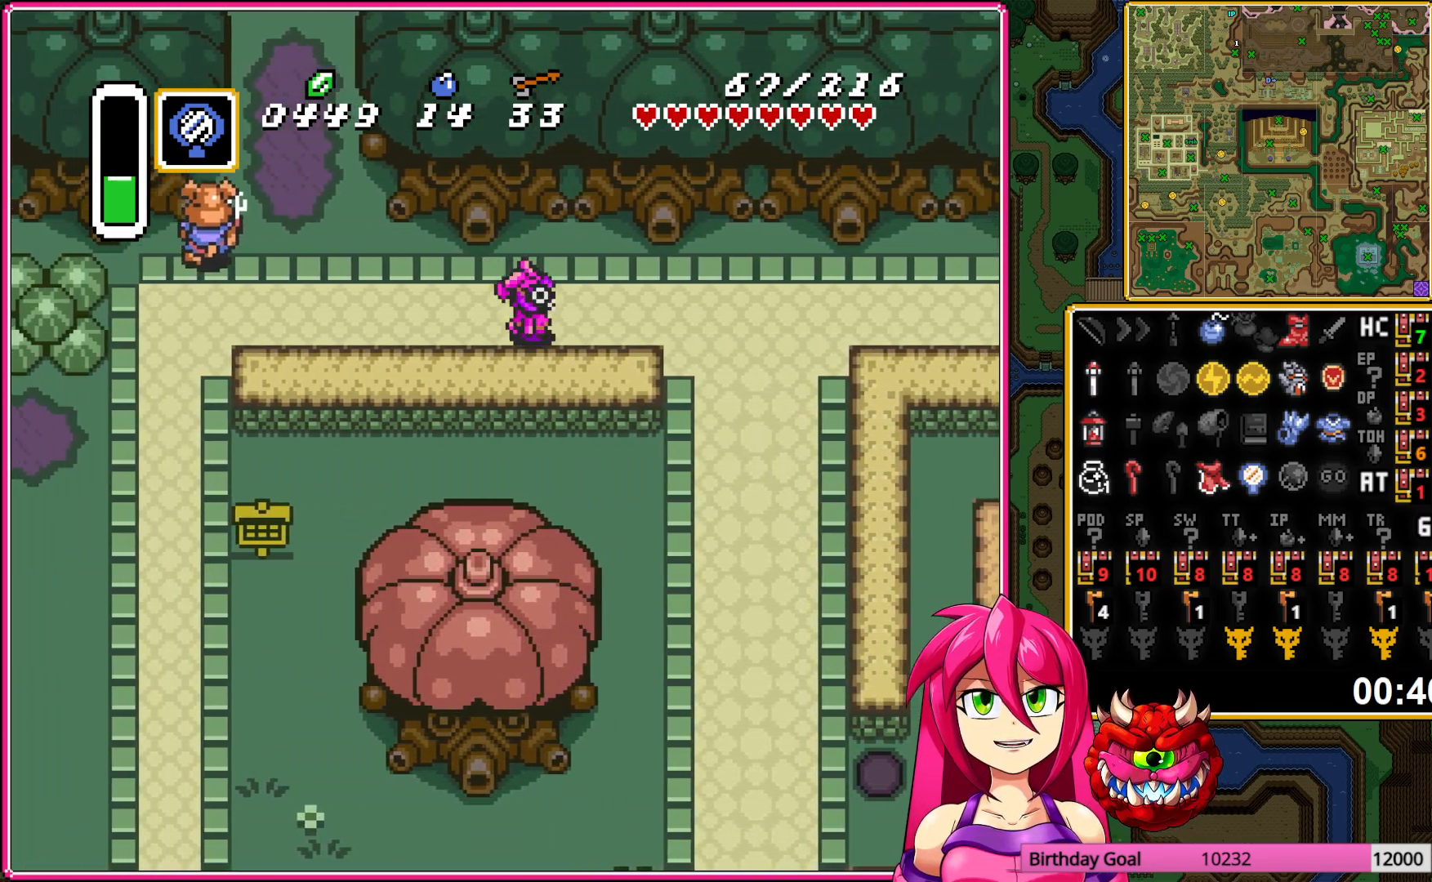
{"buttons": ["DPAD_LEFT"], "events": []}
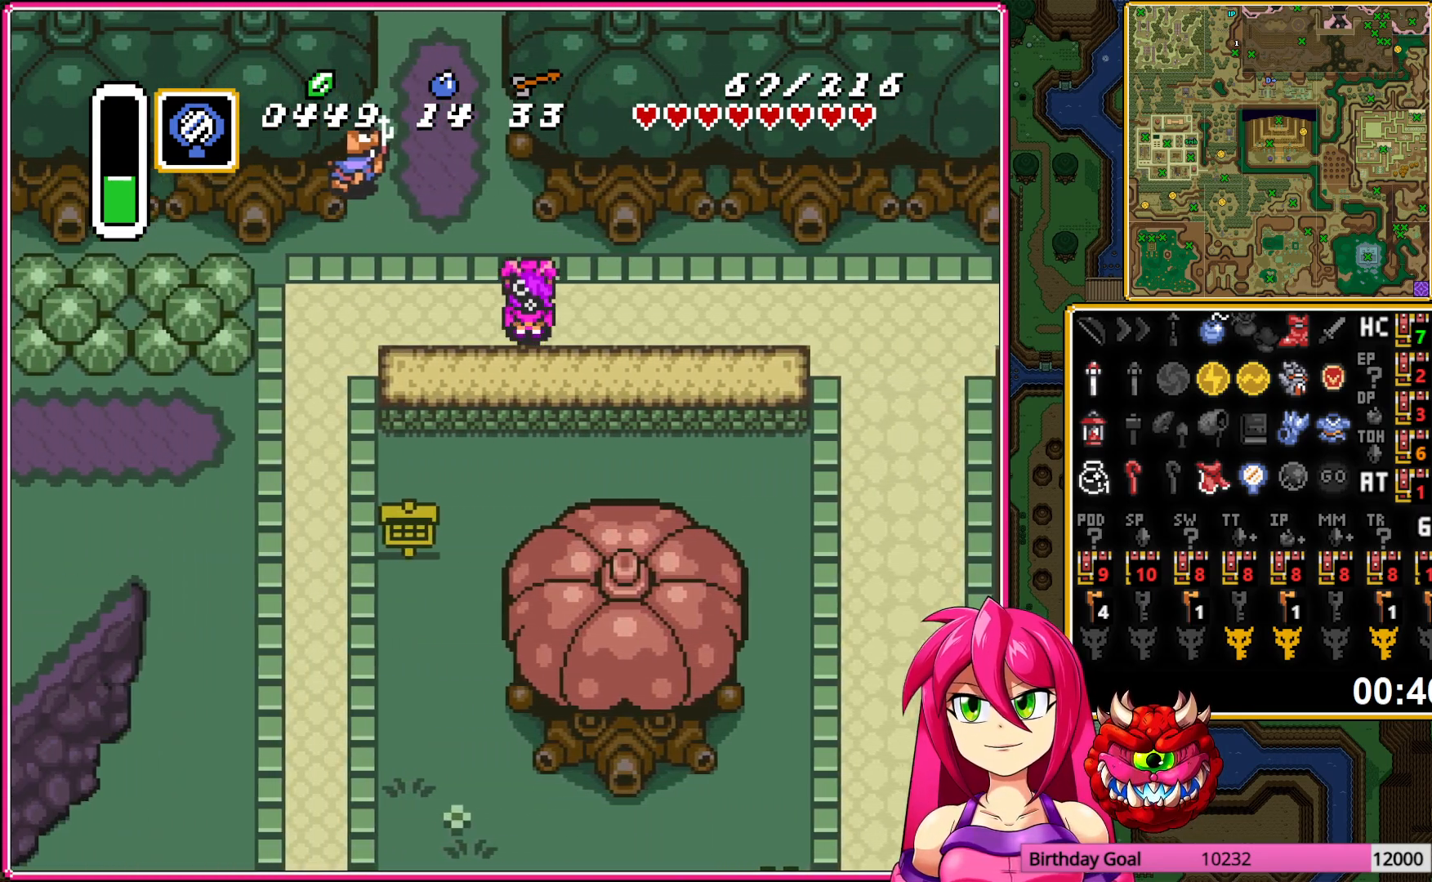
{"buttons": ["DPAD_LEFT"], "events": []}
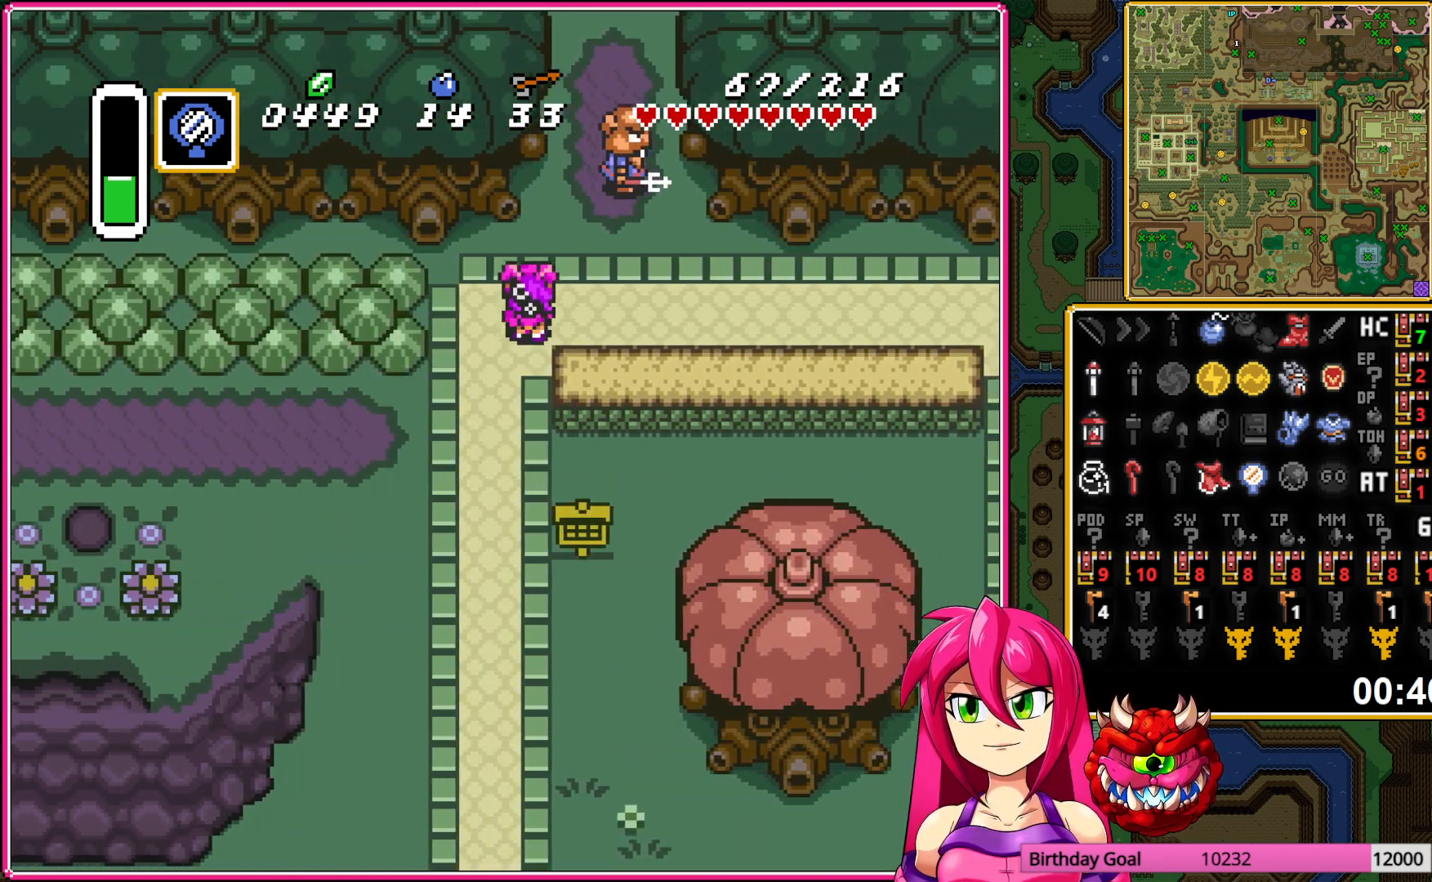
{"buttons": [], "events": [[183, "DPAD_LEFT", "up"]]}